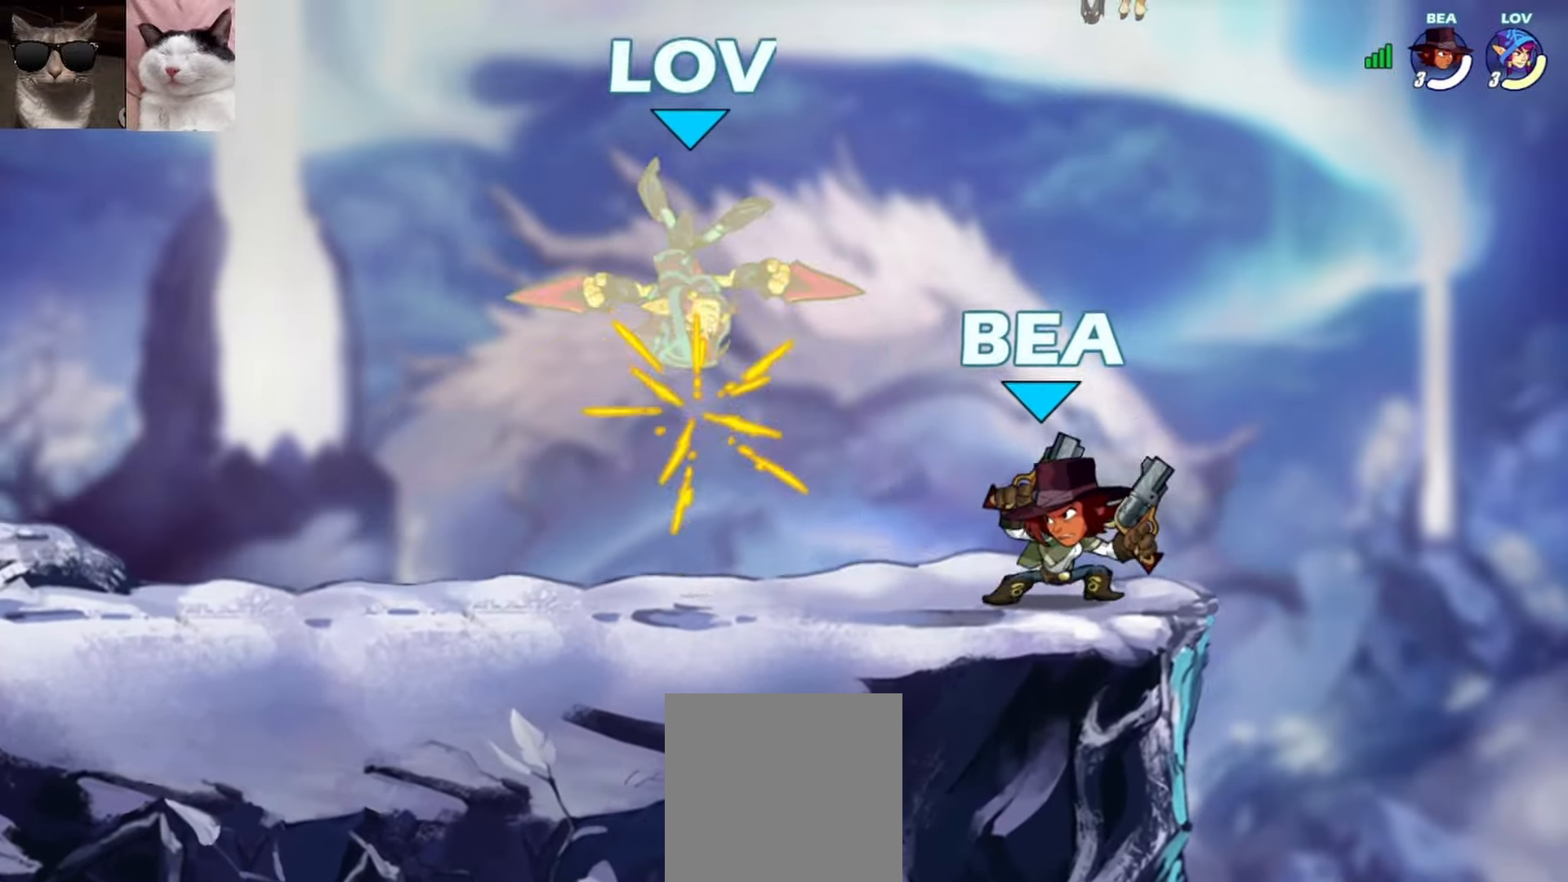
Gameplay with a controller (Xbox layout); each line is a JSON object with the inputs held at the frame after it. "events" lists button and stick changes between this image and that frame as [ms after this image, input, new state], when the widget could be followed in between. Not read: right_stick.
{"buttons": [], "left_stick": "down-left", "events": [[133, "left_stick", "left"], [267, "R1", "down"], [383, "R1", "up"], [467, "left_stick", "down-left"]]}
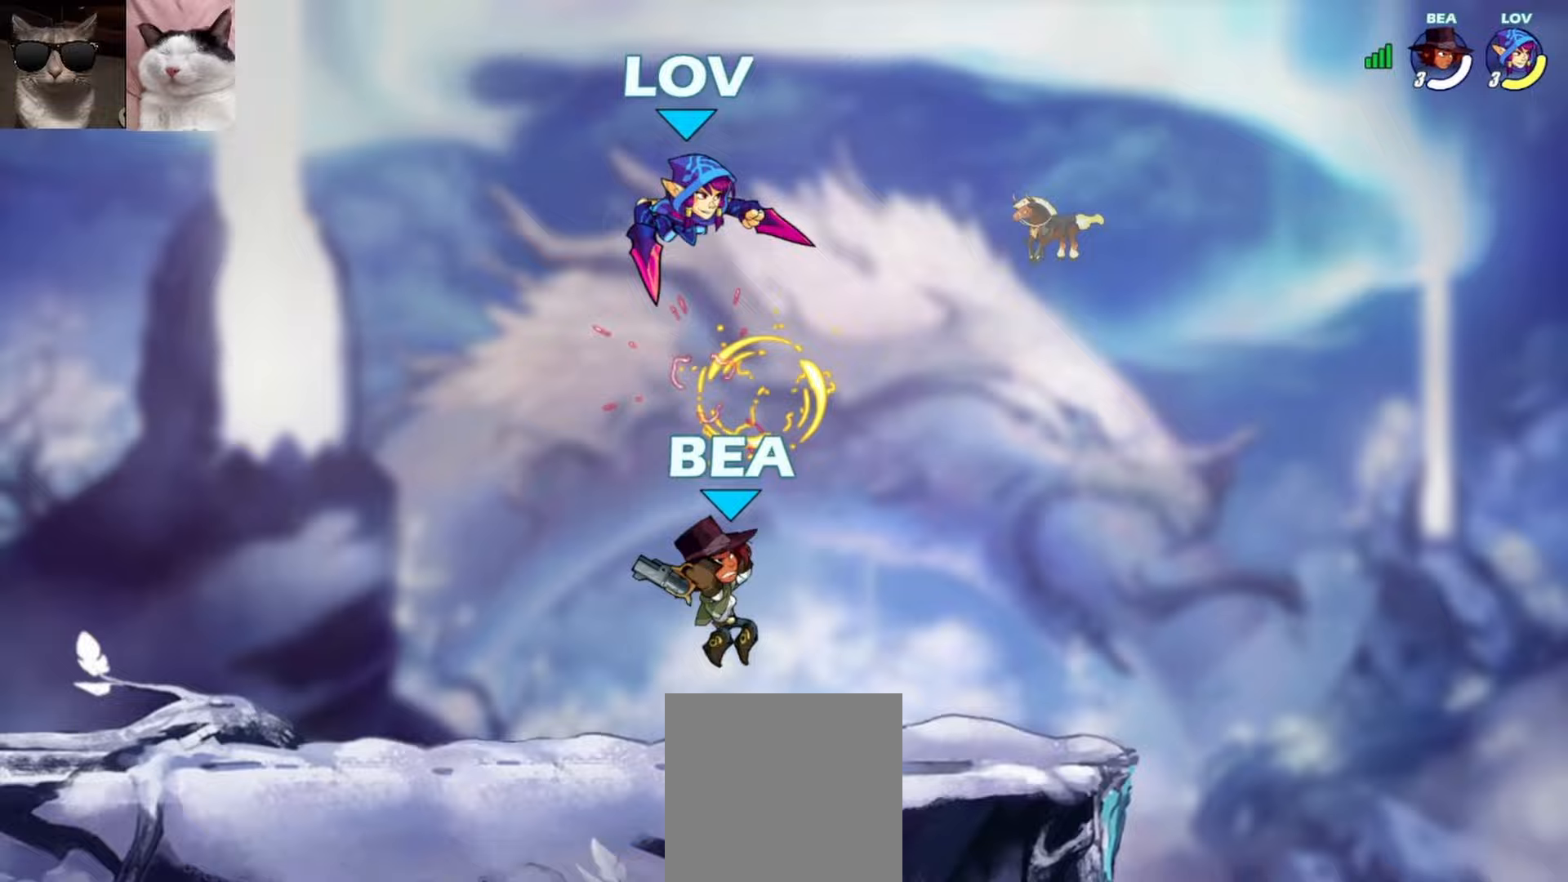
{"buttons": [], "left_stick": "down-right", "events": [[83, "left_stick", "right"], [233, "R1", "down"], [350, "R1", "up"], [433, "left_stick", "down-right"]]}
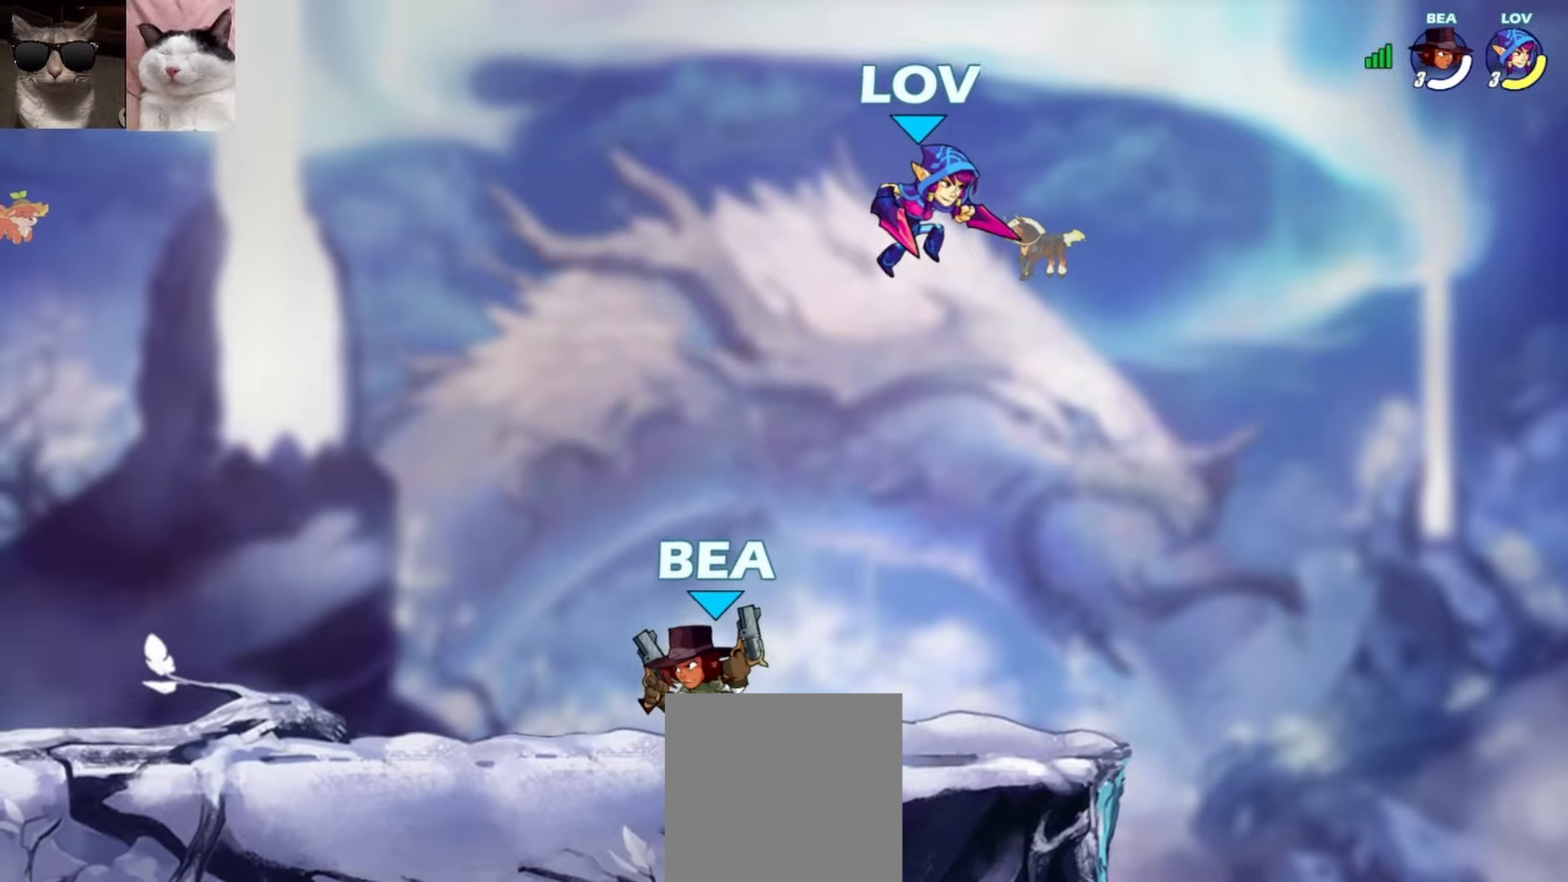
{"buttons": [], "left_stick": "up-left", "events": [[183, "left_stick", "down-left"], [383, "A", "down"], [383, "R1", "down"], [383, "left_stick", "up-left"], [467, "A", "up"], [467, "R1", "up"]]}
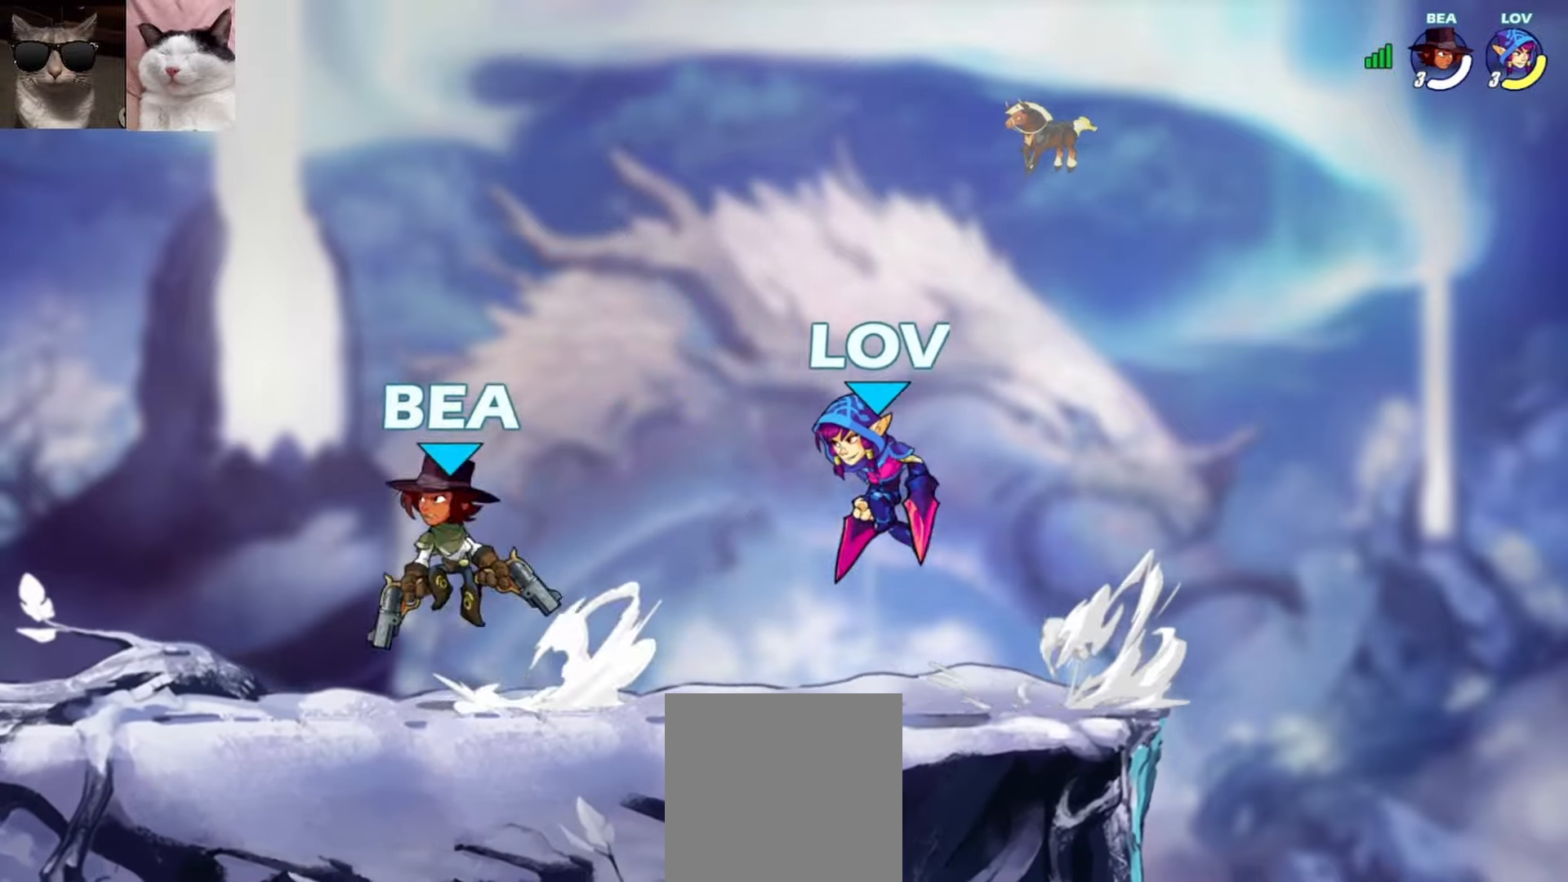
{"buttons": [], "left_stick": "down", "events": [[233, "left_stick", "up-right"], [267, "A", "down"], [333, "left_stick", "up-left"], [383, "A", "up"], [450, "left_stick", "down"]]}
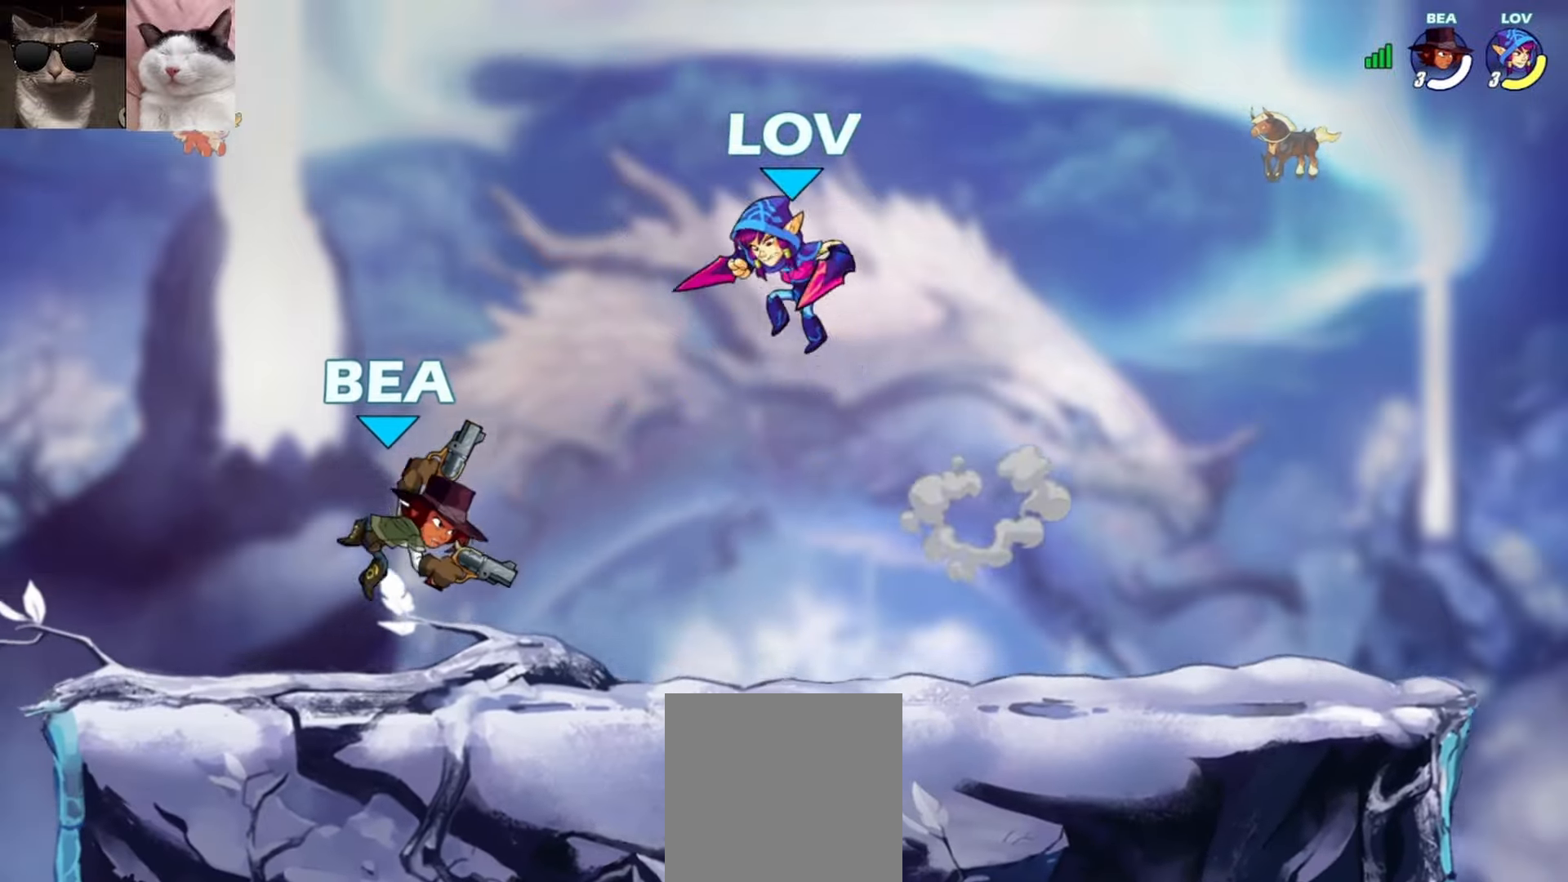
{"buttons": [], "left_stick": "down-right", "events": [[67, "left_stick", "down-right"], [317, "left_stick", "right"], [350, "A", "down"], [350, "R1", "down"], [433, "R1", "up"], [433, "left_stick", "down-right"], [450, "A", "up"]]}
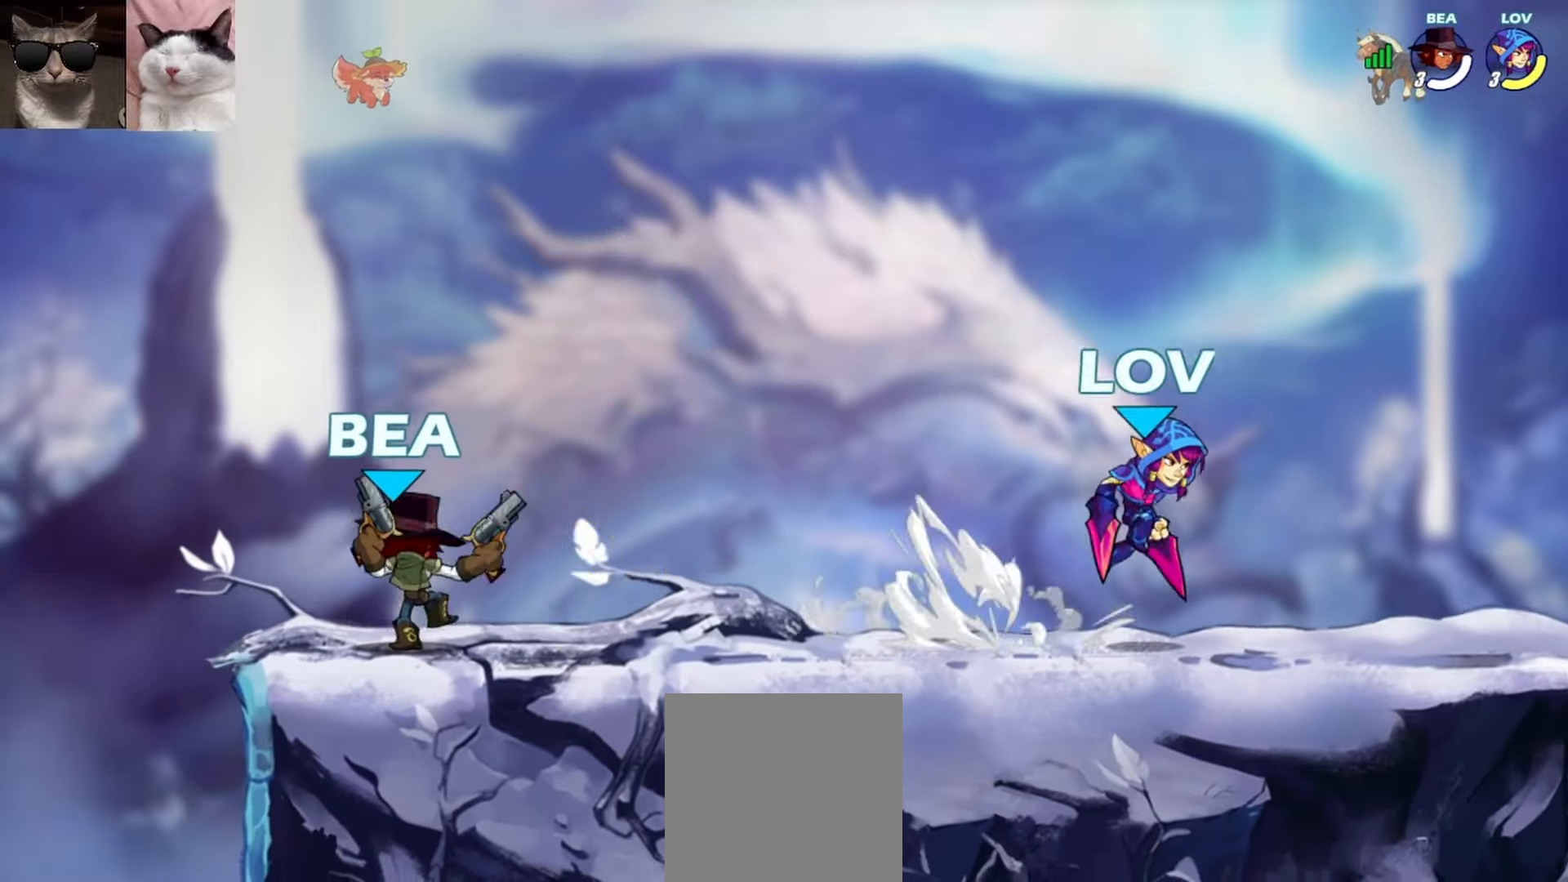
{"buttons": [], "left_stick": "center", "events": [[83, "left_stick", "down-left"], [117, "R1", "down"], [200, "R1", "up"], [217, "left_stick", "right"], [417, "left_stick", "center"]]}
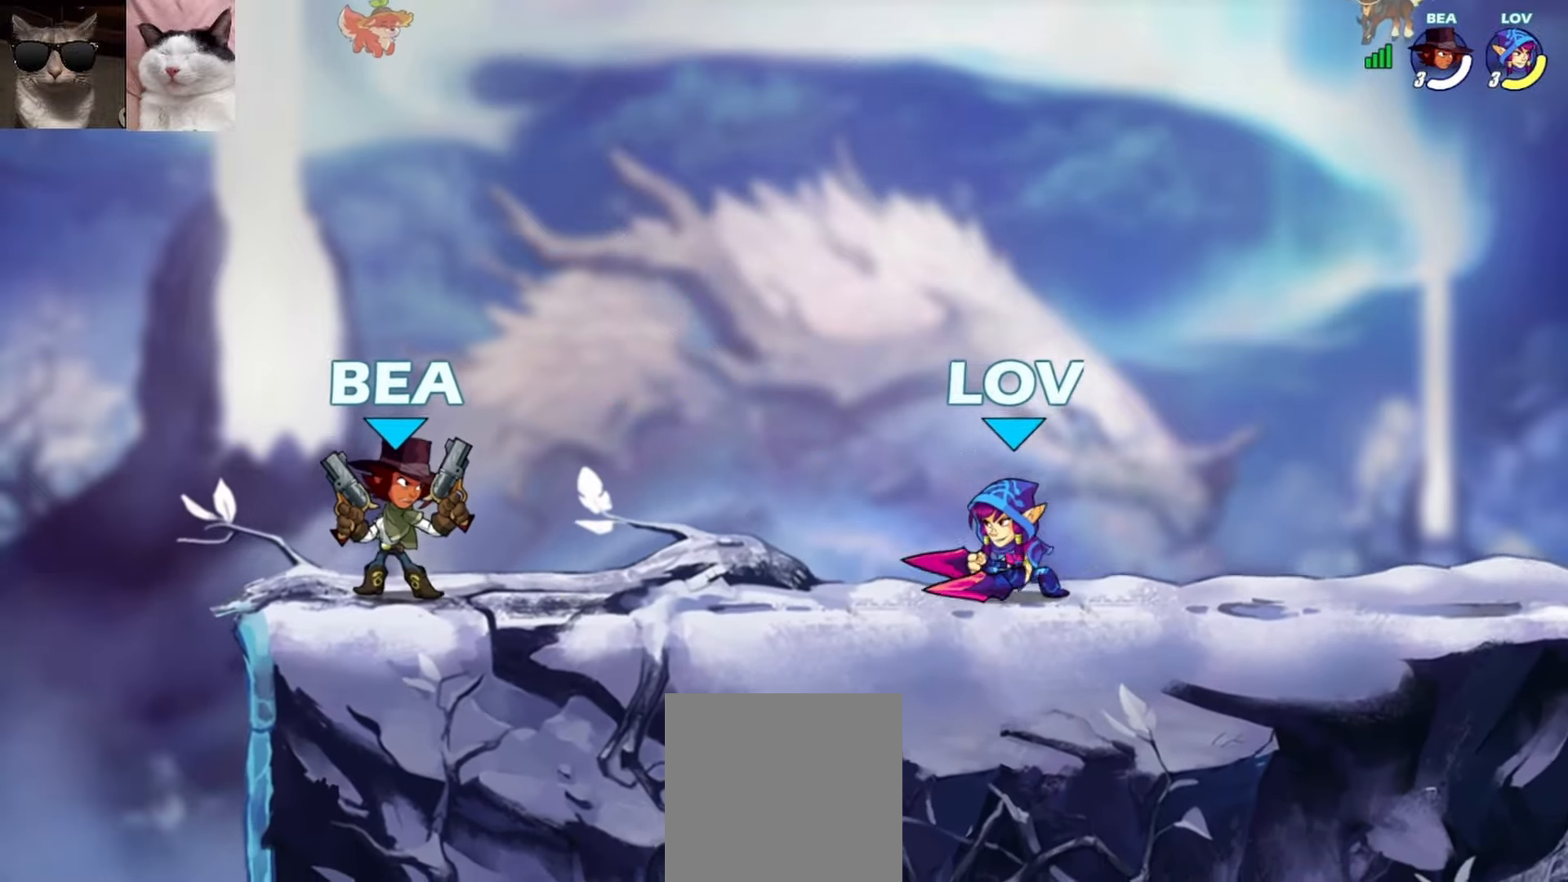
{"buttons": [], "left_stick": "left", "events": [[50, "A", "down"], [100, "left_stick", "up-left"], [183, "A", "up"], [383, "left_stick", "left"]]}
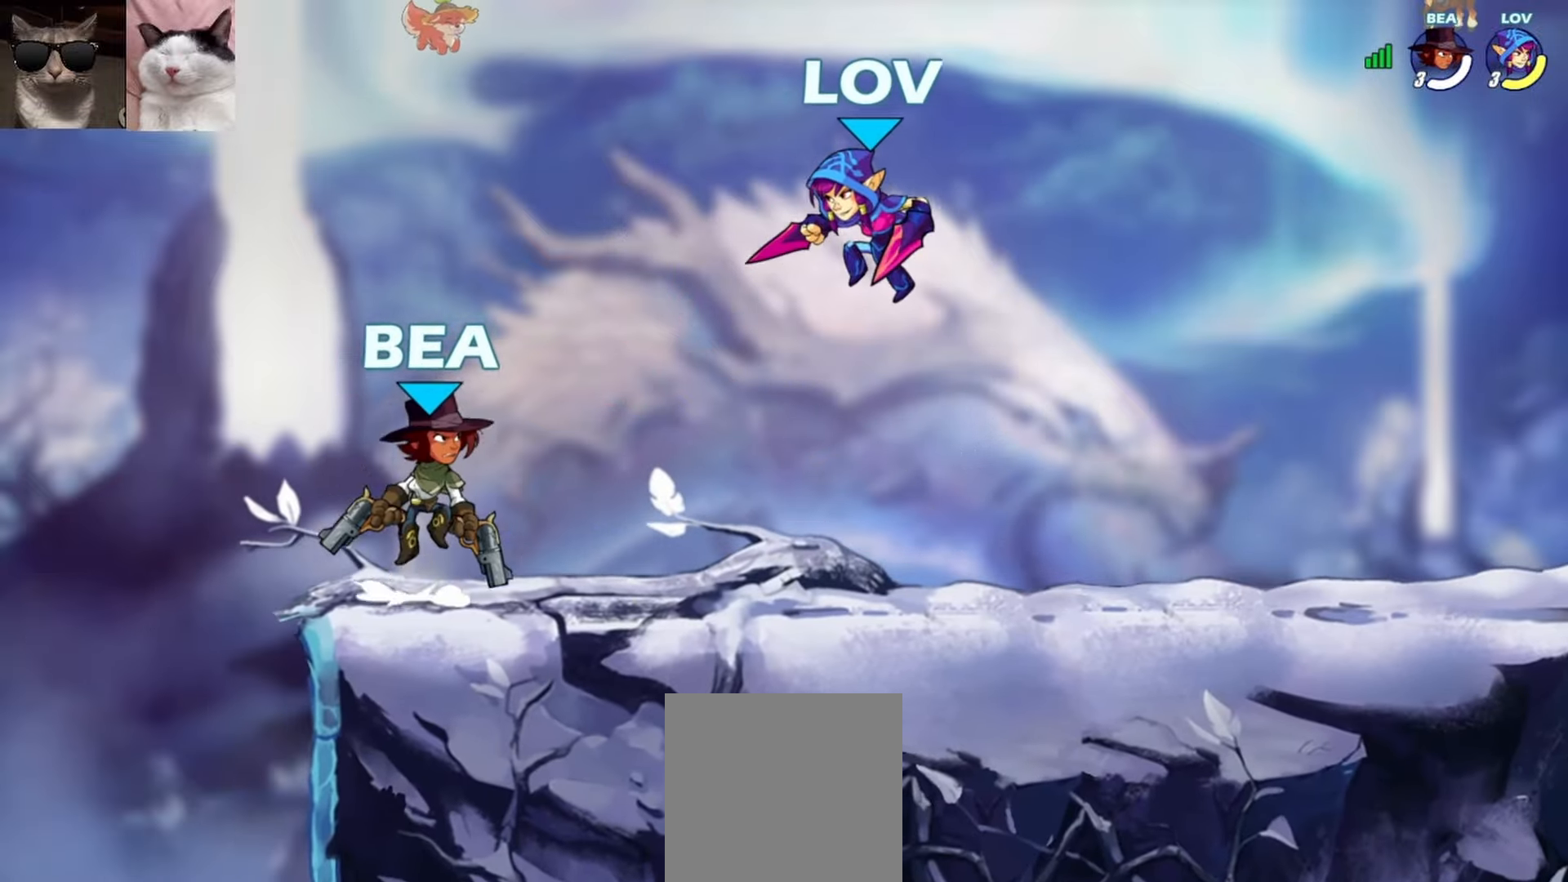
{"buttons": [], "left_stick": "center", "events": [[133, "left_stick", "down-right"], [150, "L3", "down"], [183, "X", "down"], [300, "L3", "up"], [317, "X", "up"], [433, "left_stick", "center"]]}
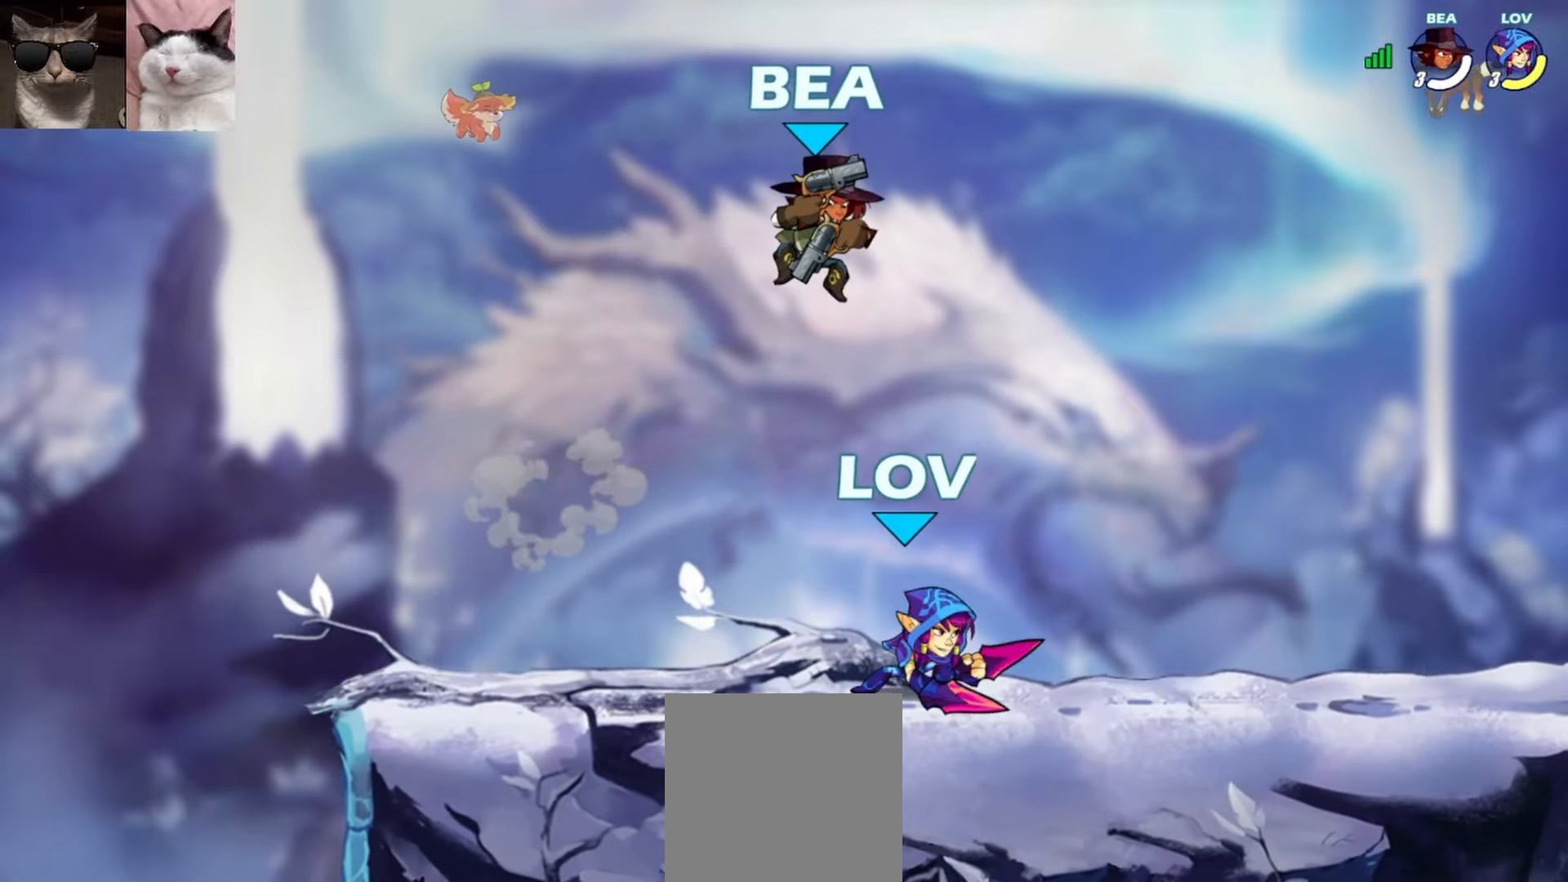
{"buttons": [], "left_stick": "center", "events": [[233, "X", "down"], [233, "left_stick", "up-right"], [317, "X", "up"], [350, "X", "down"], [417, "left_stick", "center"], [433, "X", "up"]]}
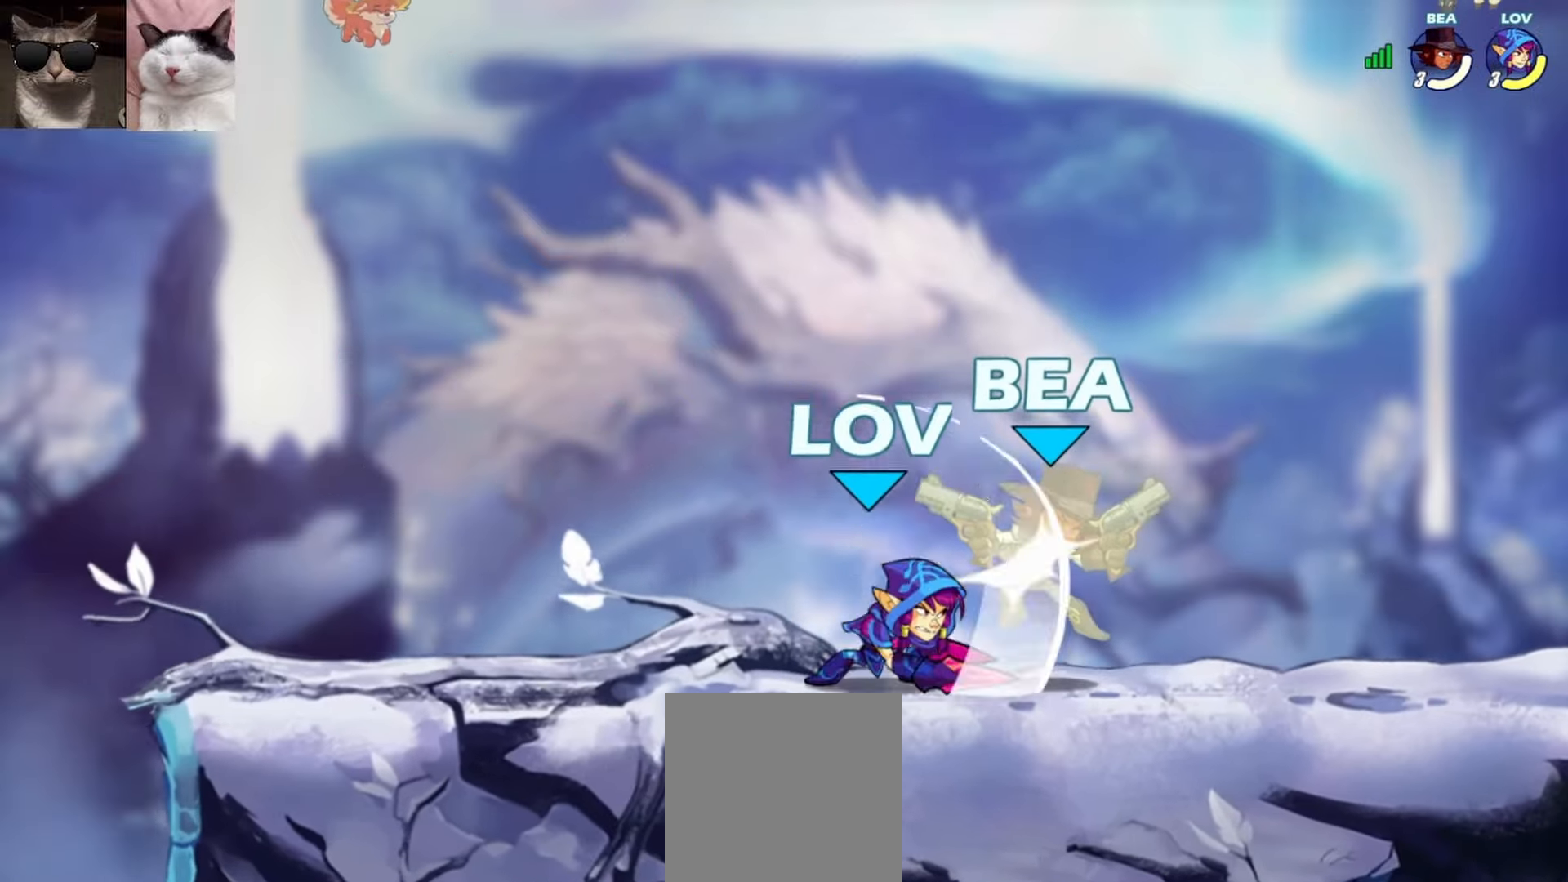
{"buttons": ["A", "Y"], "left_stick": "center", "events": [[417, "Y", "down"], [433, "A", "down"]]}
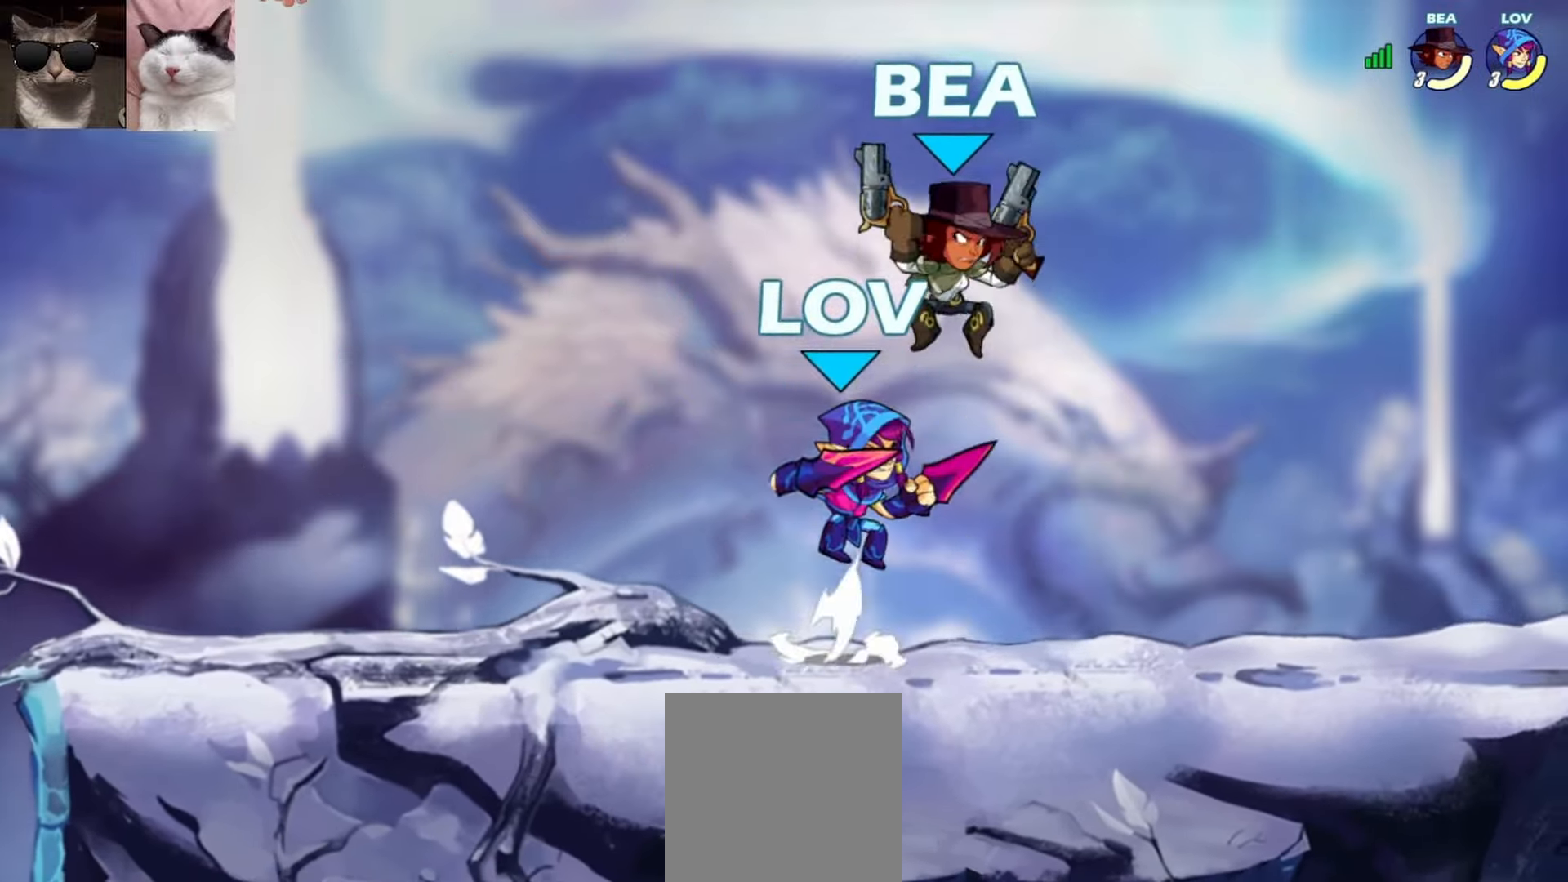
{"buttons": [], "left_stick": "center", "events": [[33, "Y", "up"], [50, "A", "up"]]}
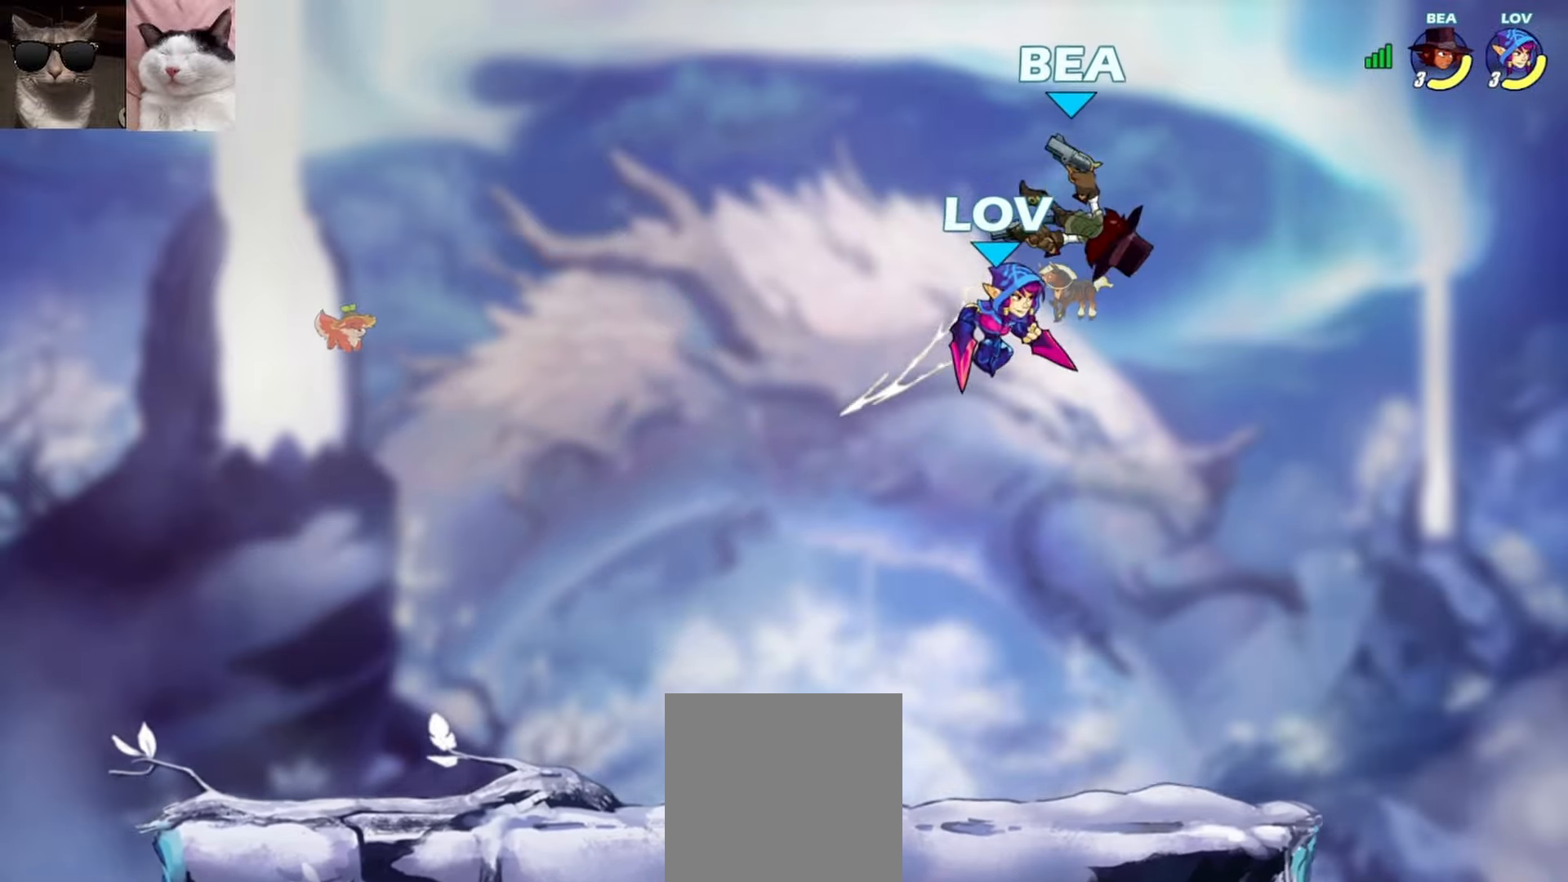
{"buttons": [], "left_stick": "center", "events": [[33, "Y", "down"], [117, "Y", "up"], [167, "Y", "down"], [250, "Y", "up"]]}
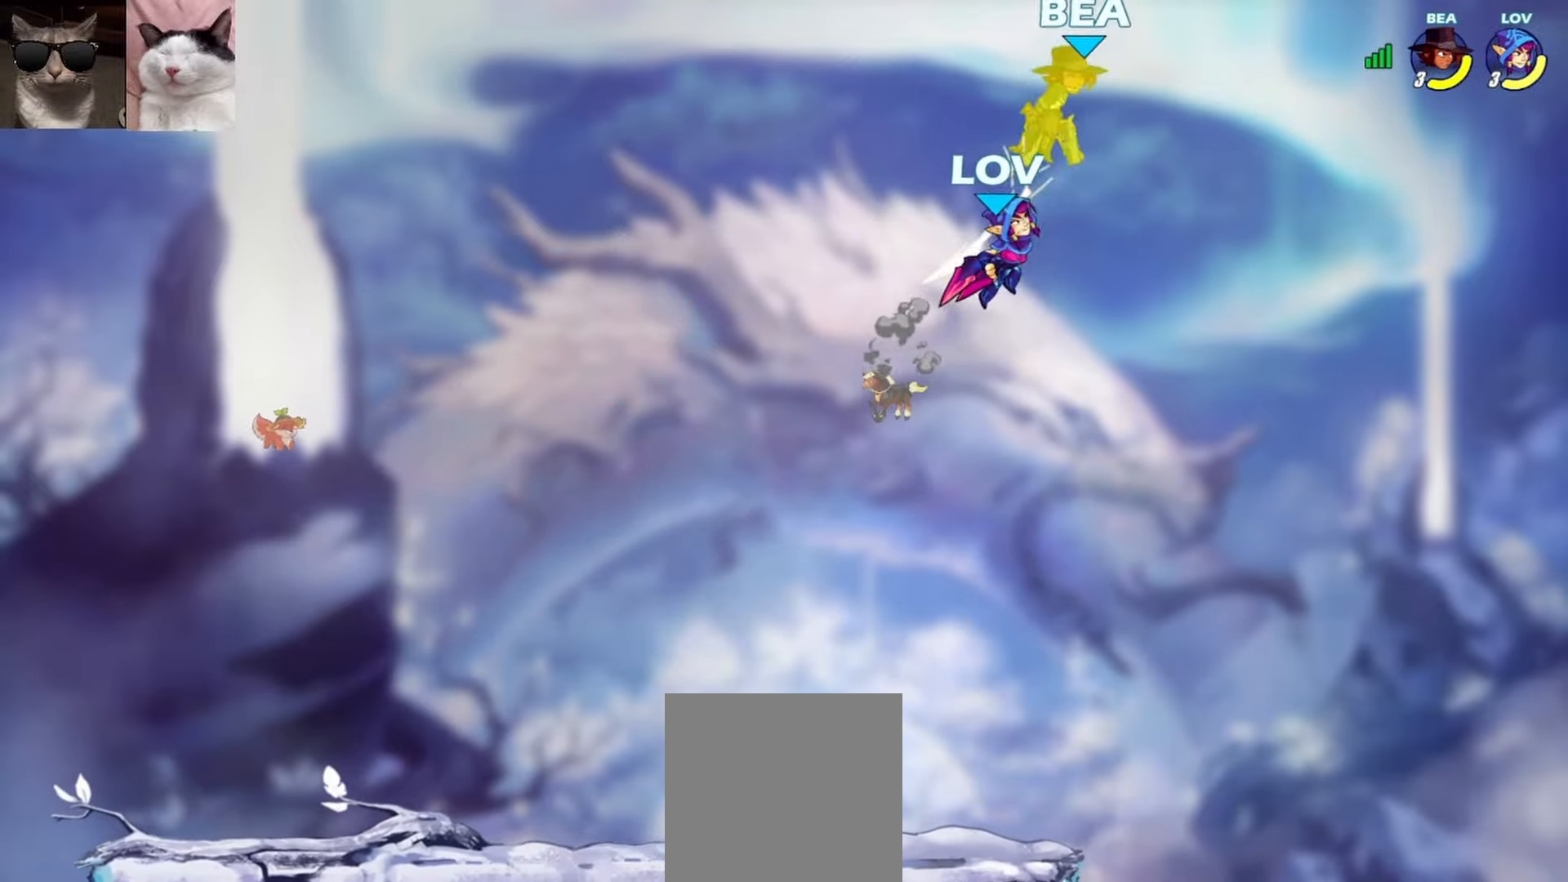
{"buttons": [], "left_stick": "down-left", "events": [[67, "left_stick", "down-left"]]}
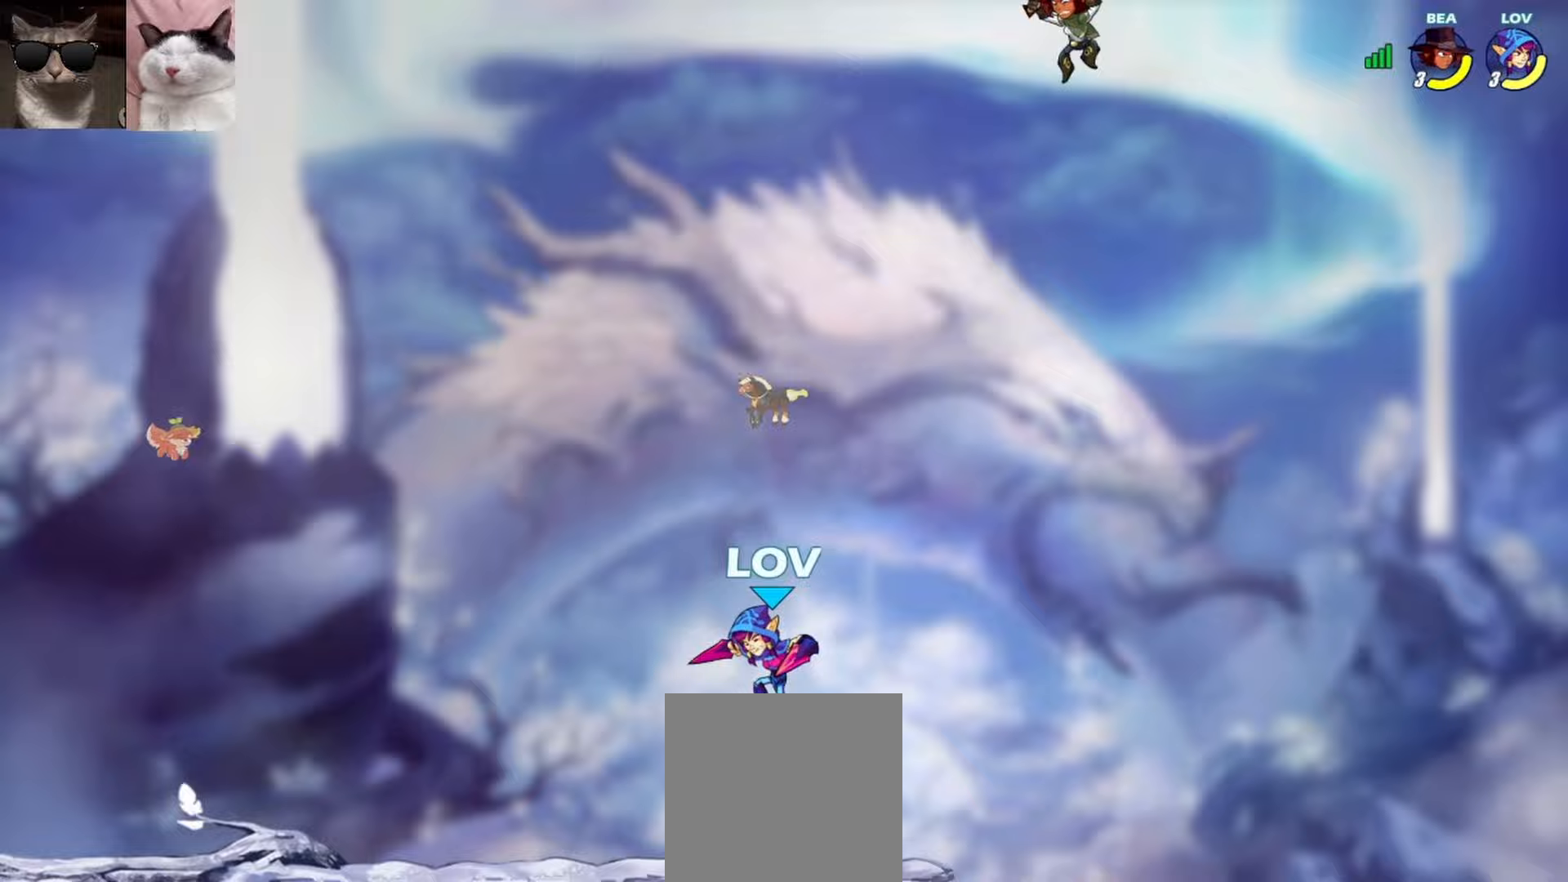
{"buttons": [], "left_stick": "right", "events": [[67, "left_stick", "center"], [150, "left_stick", "left"], [217, "A", "down"], [300, "A", "up"], [300, "left_stick", "right"], [333, "Y", "down"], [433, "Y", "up"]]}
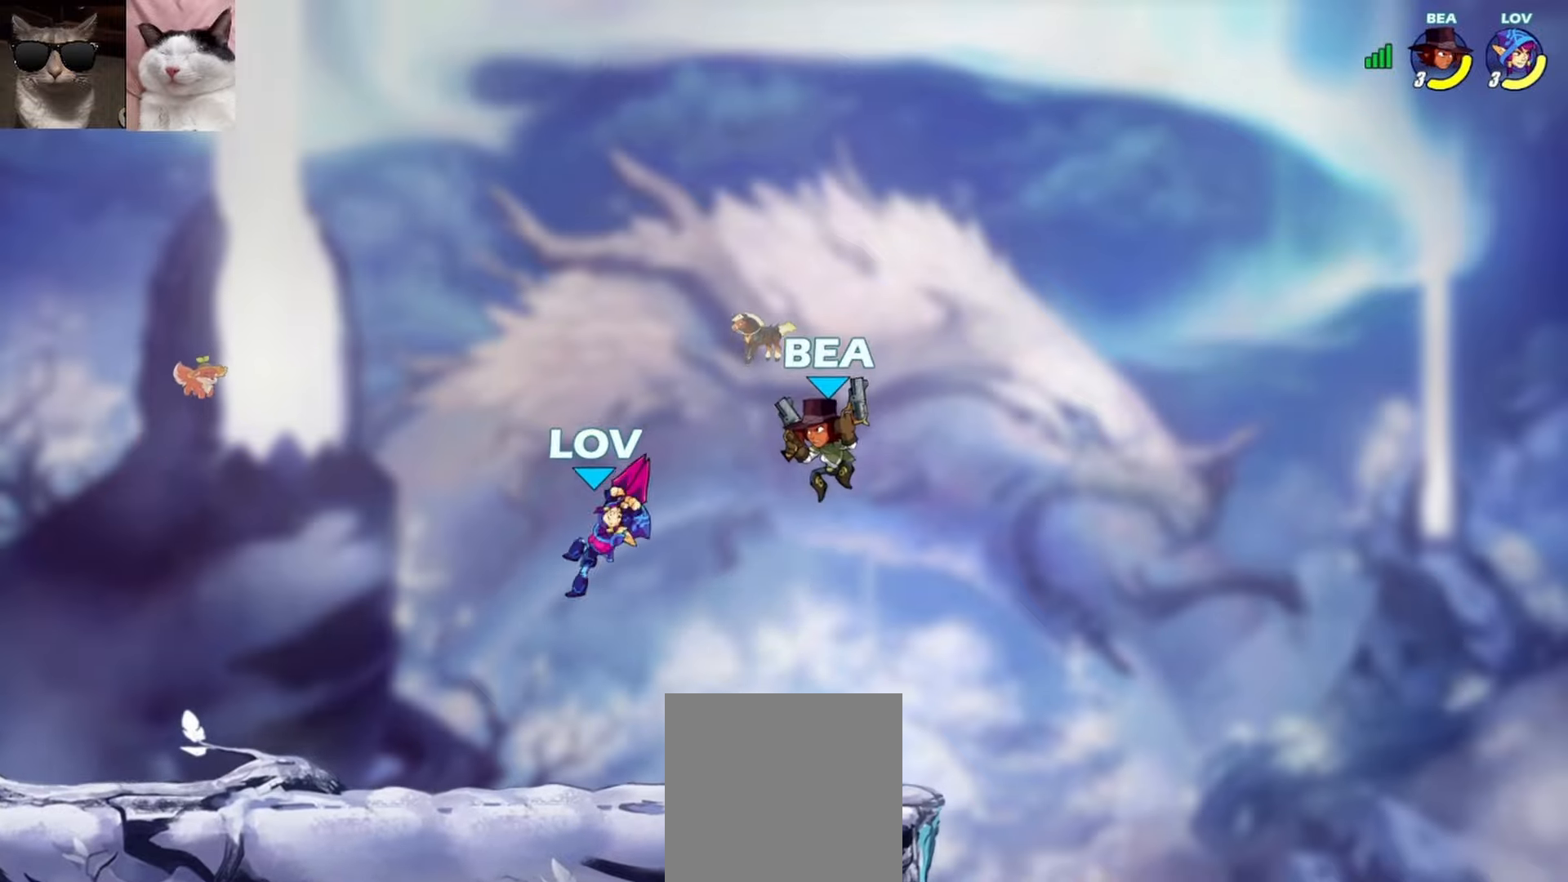
{"buttons": [], "left_stick": "down", "events": [[433, "left_stick", "down"]]}
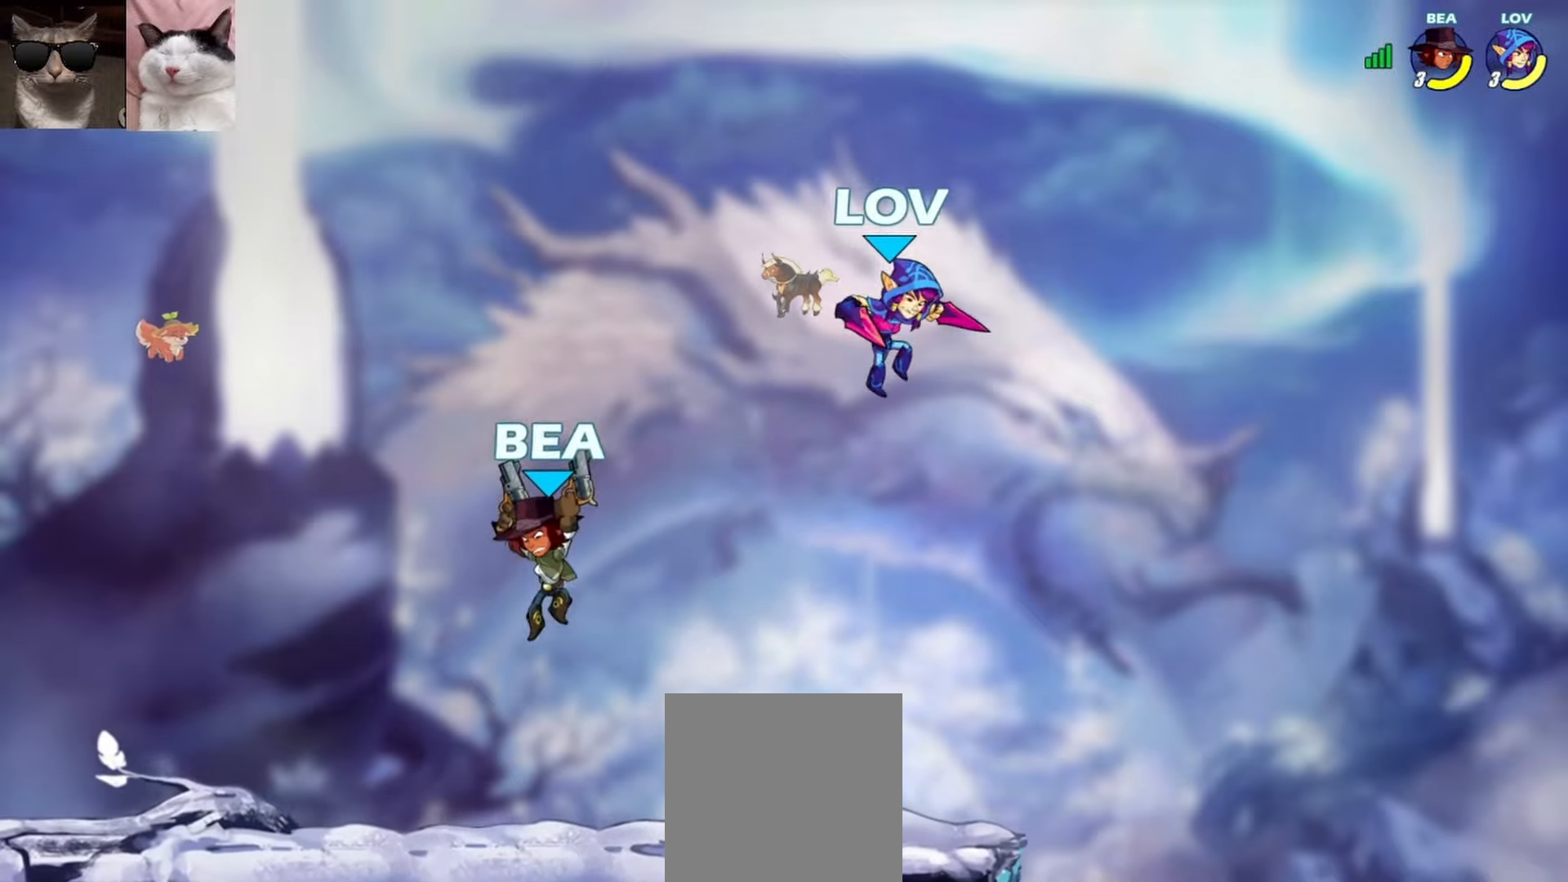
{"buttons": [], "left_stick": "left", "events": [[67, "A", "down"], [67, "left_stick", "left"], [150, "A", "up"]]}
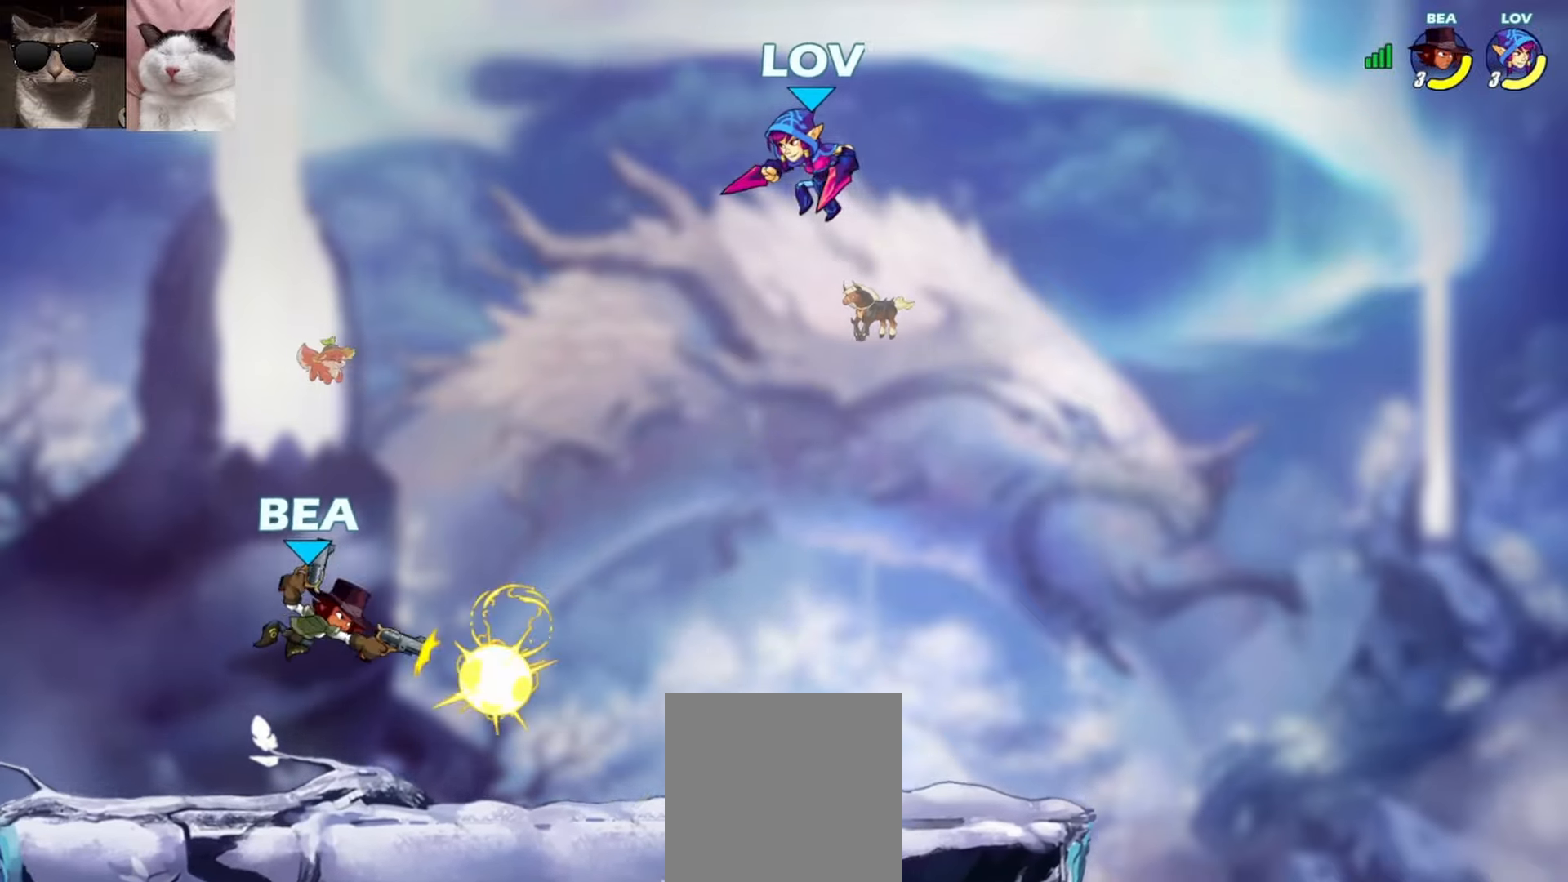
{"buttons": [], "left_stick": "down-left", "events": [[33, "left_stick", "down"], [133, "left_stick", "down-left"]]}
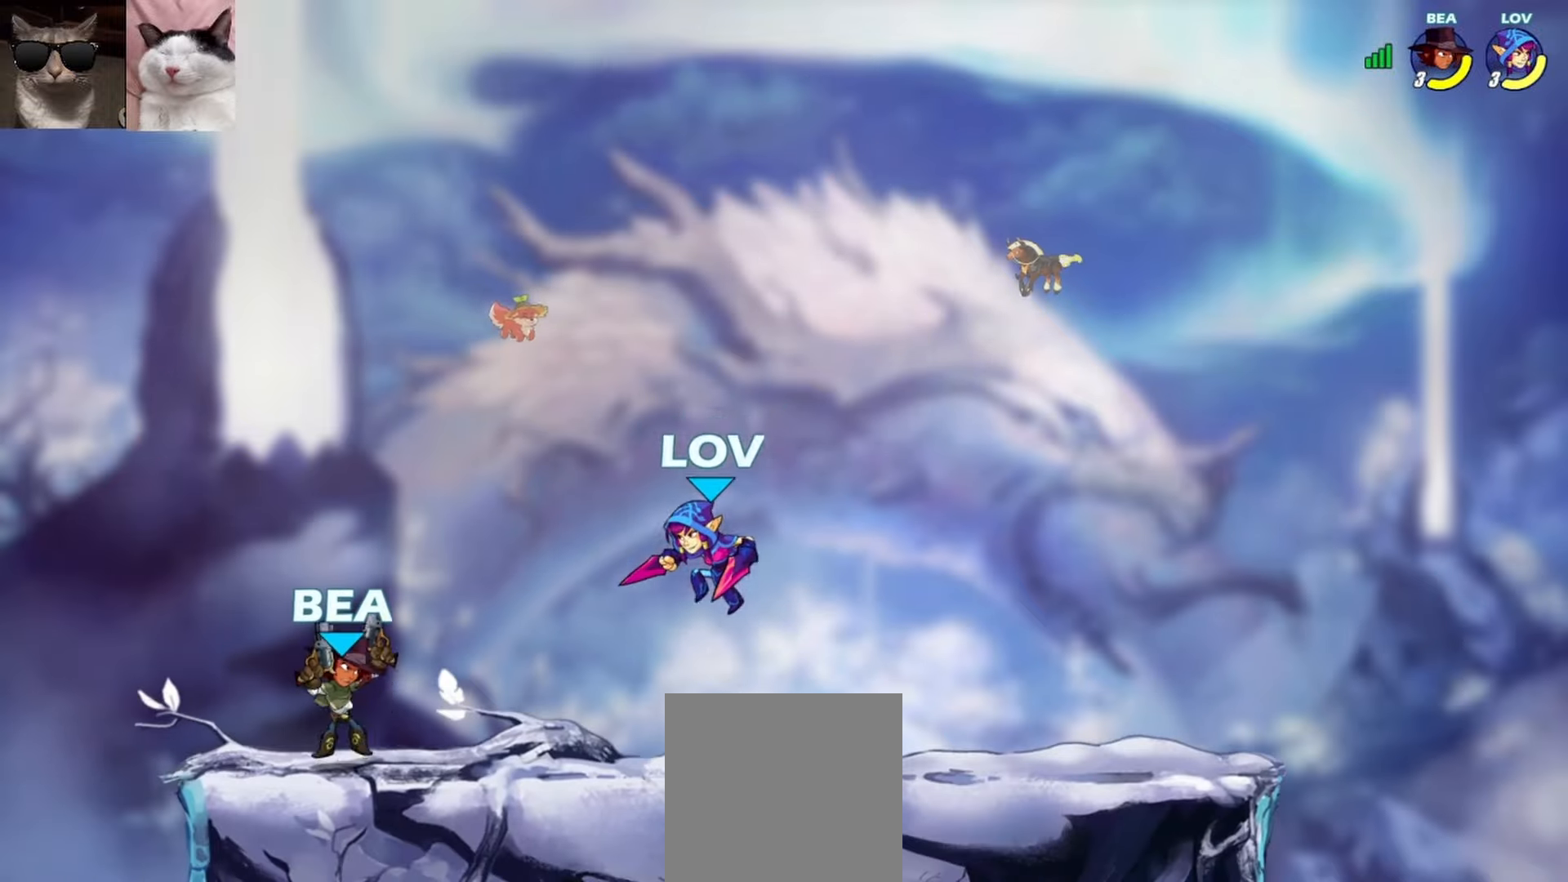
{"buttons": [], "left_stick": "left", "events": [[50, "R1", "down"], [83, "left_stick", "right"], [183, "R1", "up"], [383, "left_stick", "down"], [483, "left_stick", "left"]]}
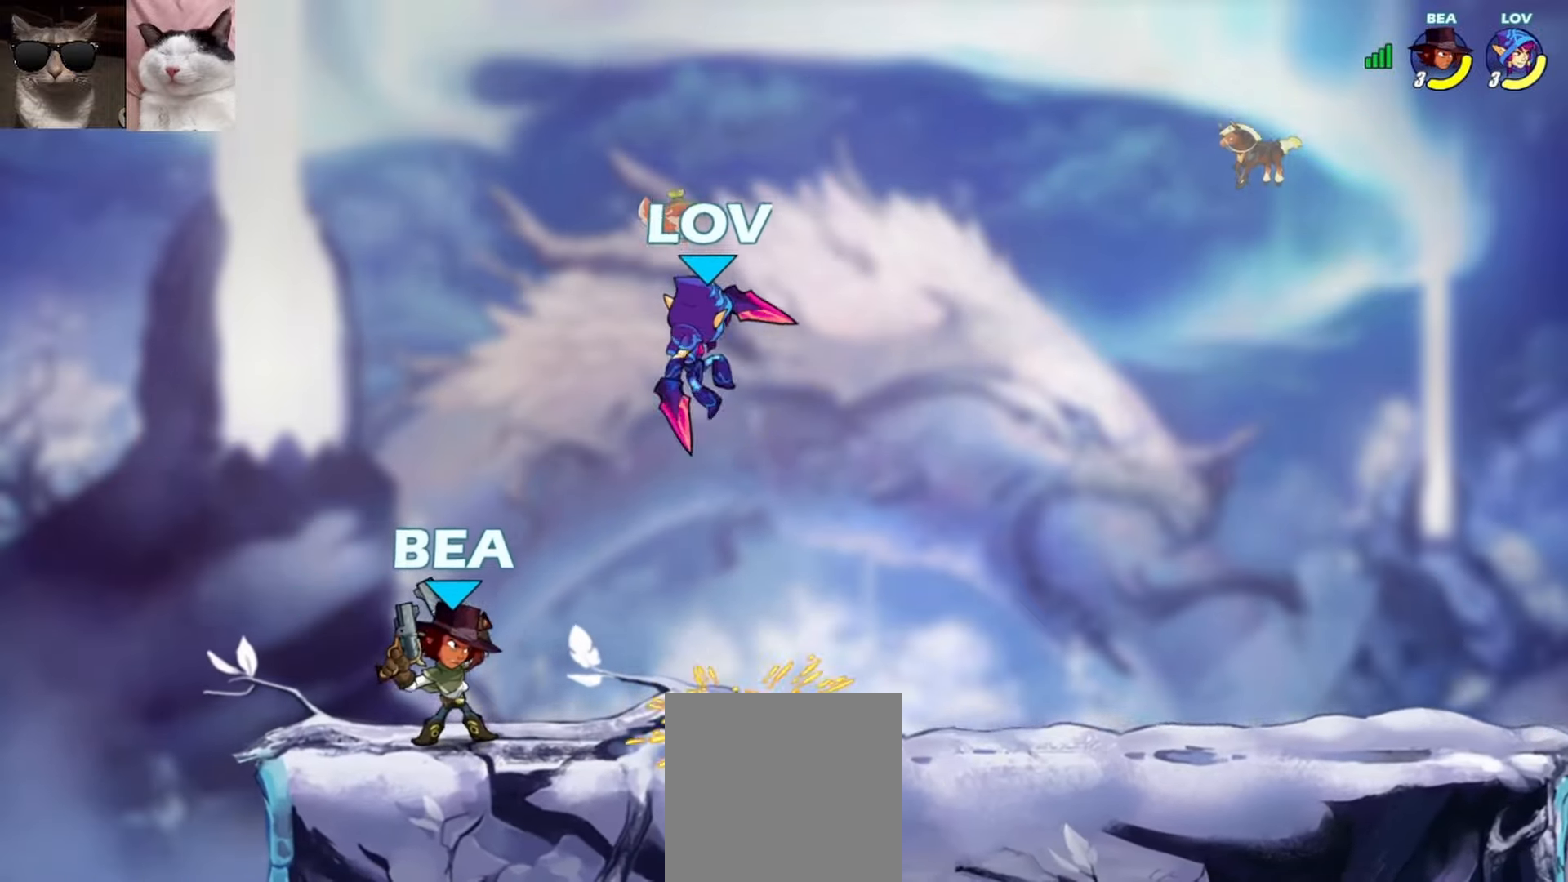
{"buttons": [], "left_stick": "center", "events": [[17, "X", "down"], [117, "X", "up"], [333, "left_stick", "center"]]}
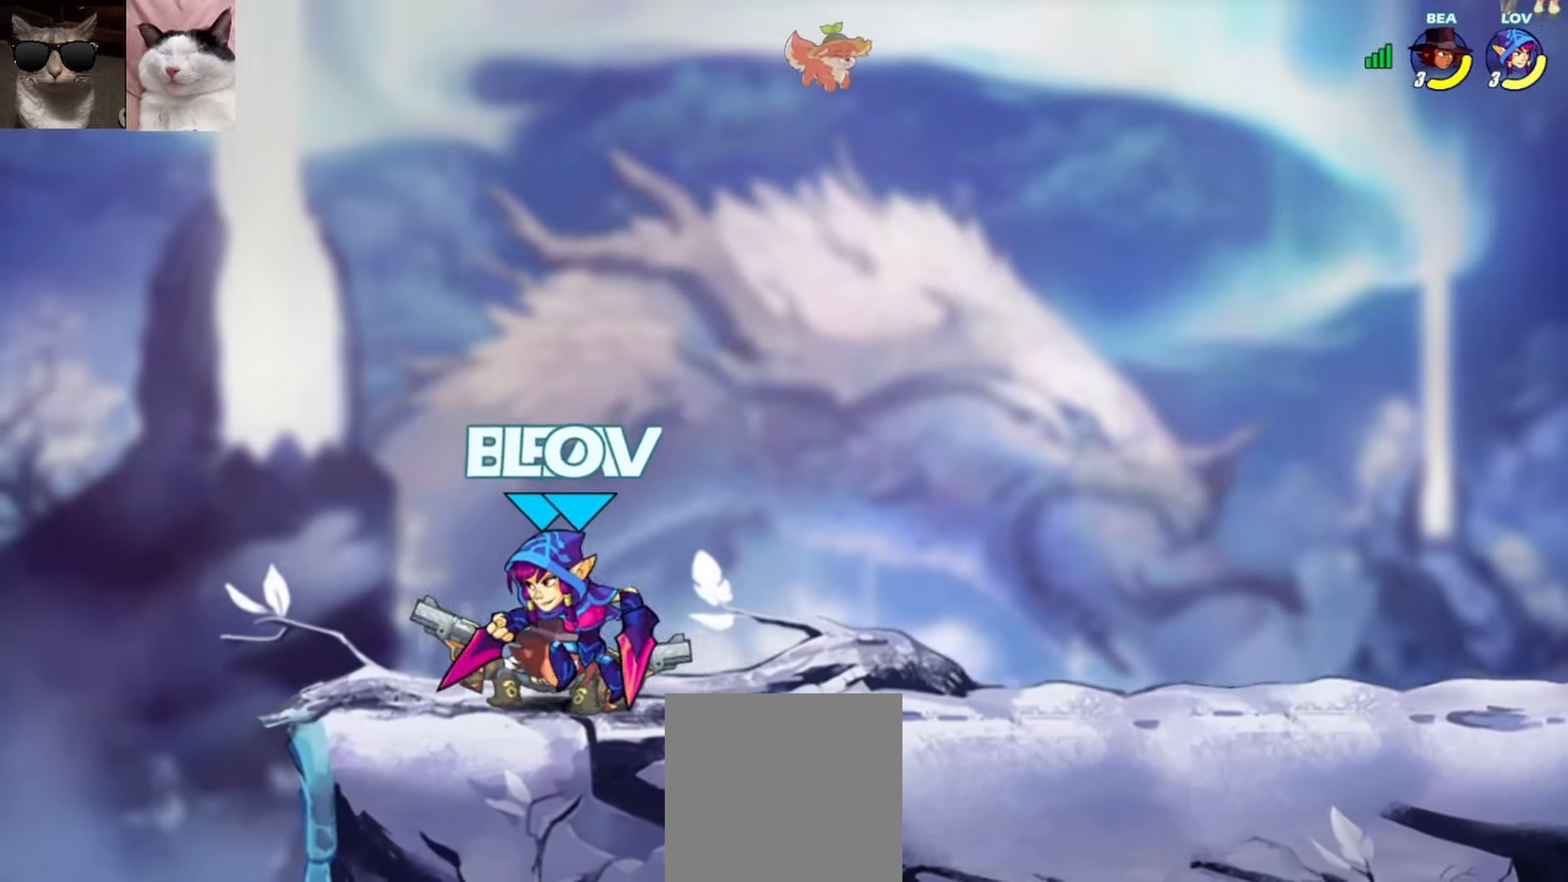
{"buttons": ["X"], "left_stick": "up-right", "events": [[50, "left_stick", "left"], [100, "A", "down"], [167, "left_stick", "up-right"], [217, "A", "up"], [283, "left_stick", "up-left"], [333, "left_stick", "down-left"], [433, "left_stick", "up-right"], [483, "X", "down"]]}
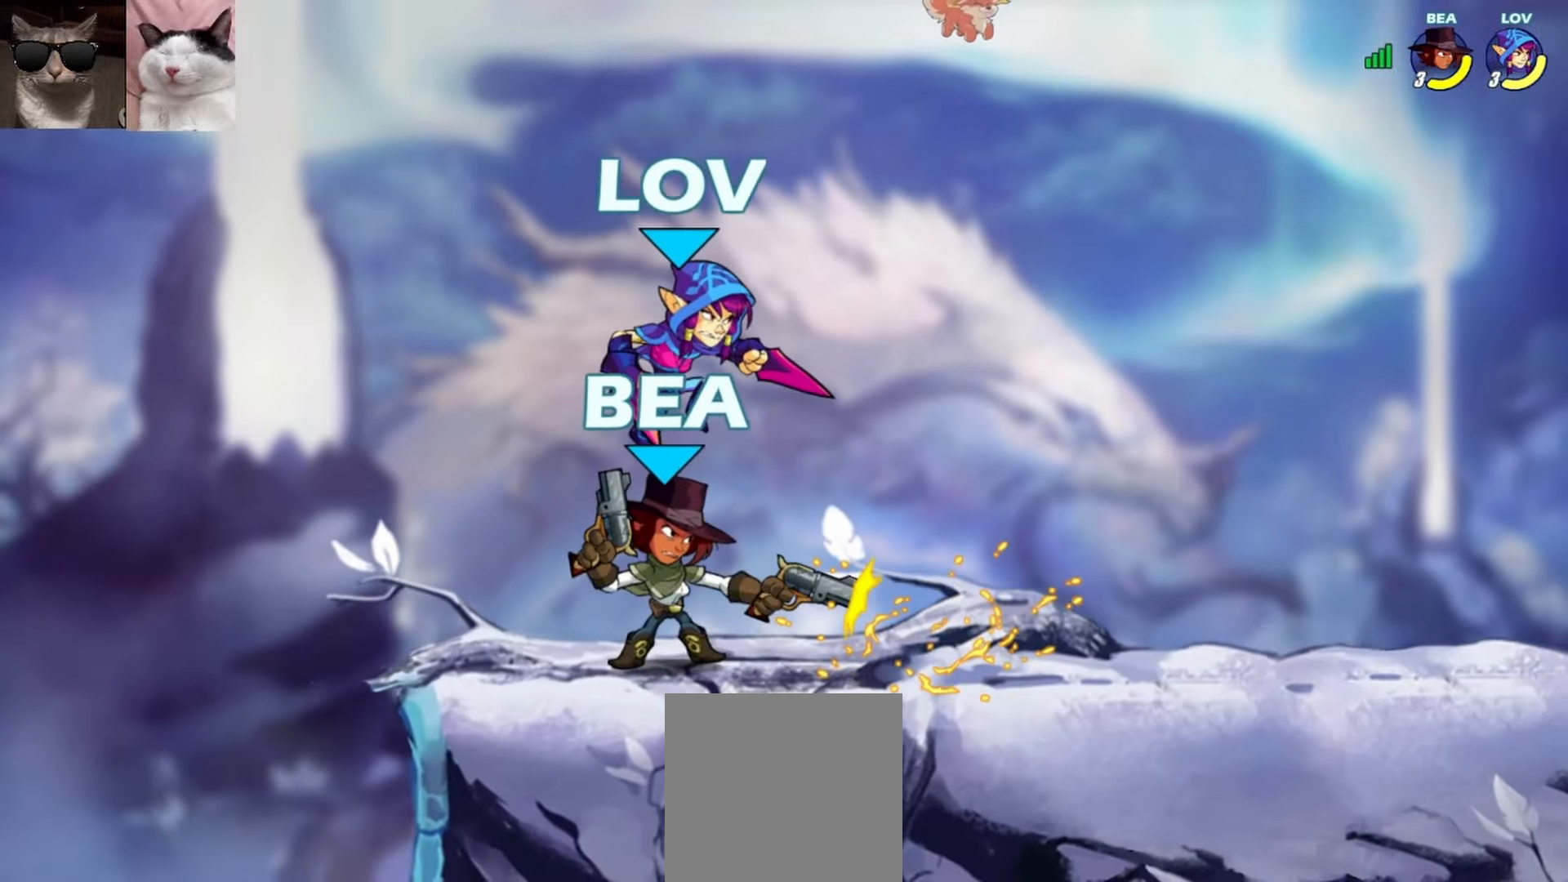
{"buttons": [], "left_stick": "up-right", "events": [[33, "left_stick", "up-left"], [83, "X", "up"], [117, "left_stick", "left"], [333, "left_stick", "center"], [467, "left_stick", "up-right"]]}
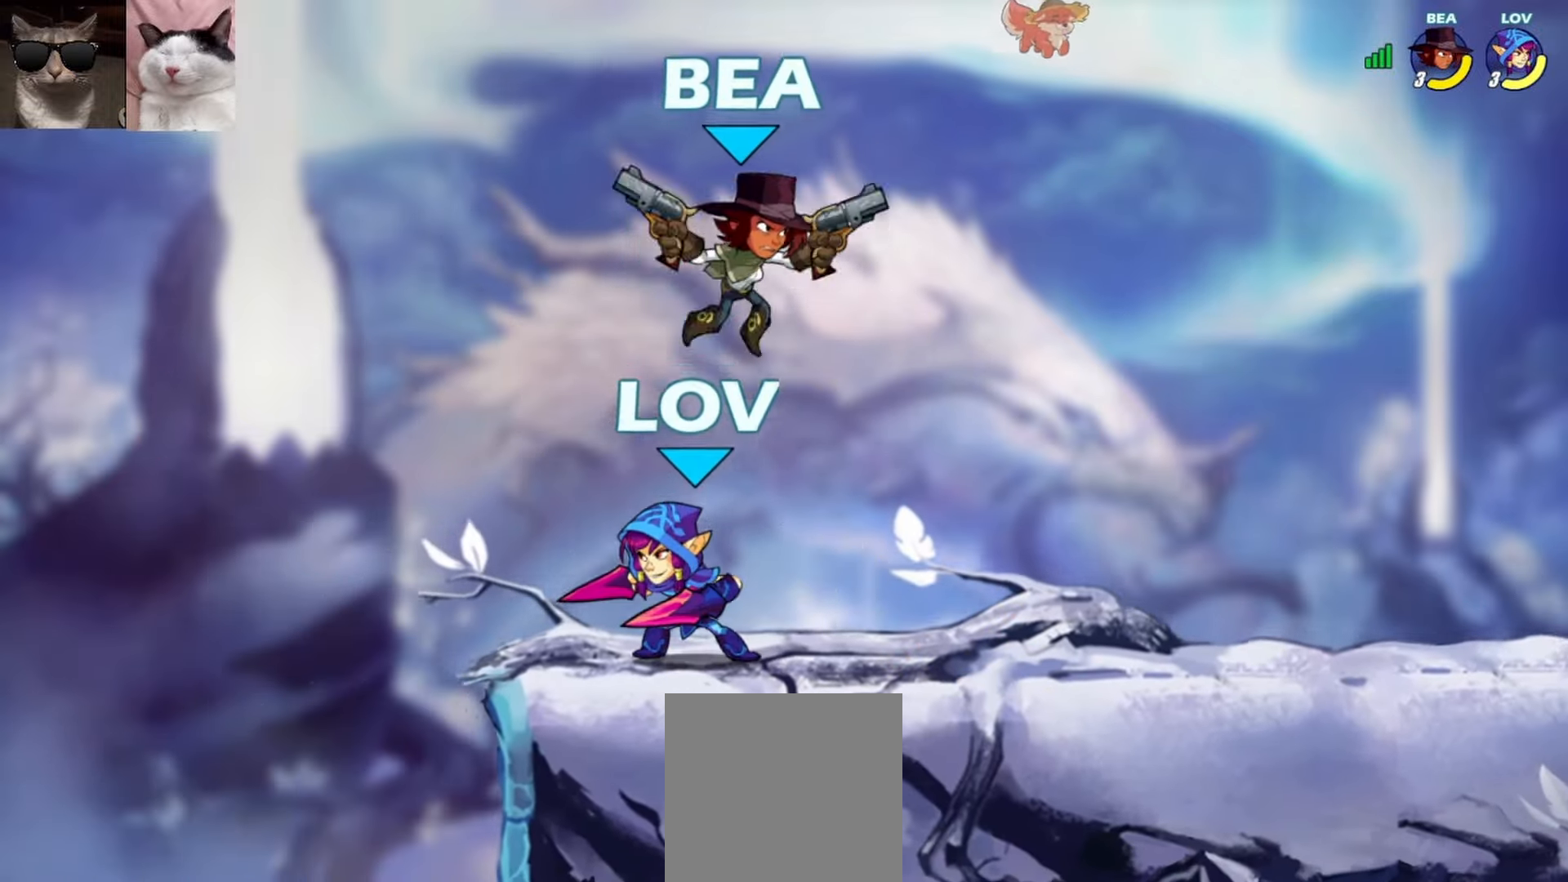
{"buttons": [], "left_stick": "up-left", "events": [[67, "A", "down"], [83, "X", "down"], [233, "X", "up"], [267, "A", "up"], [267, "left_stick", "right"], [483, "left_stick", "up-left"]]}
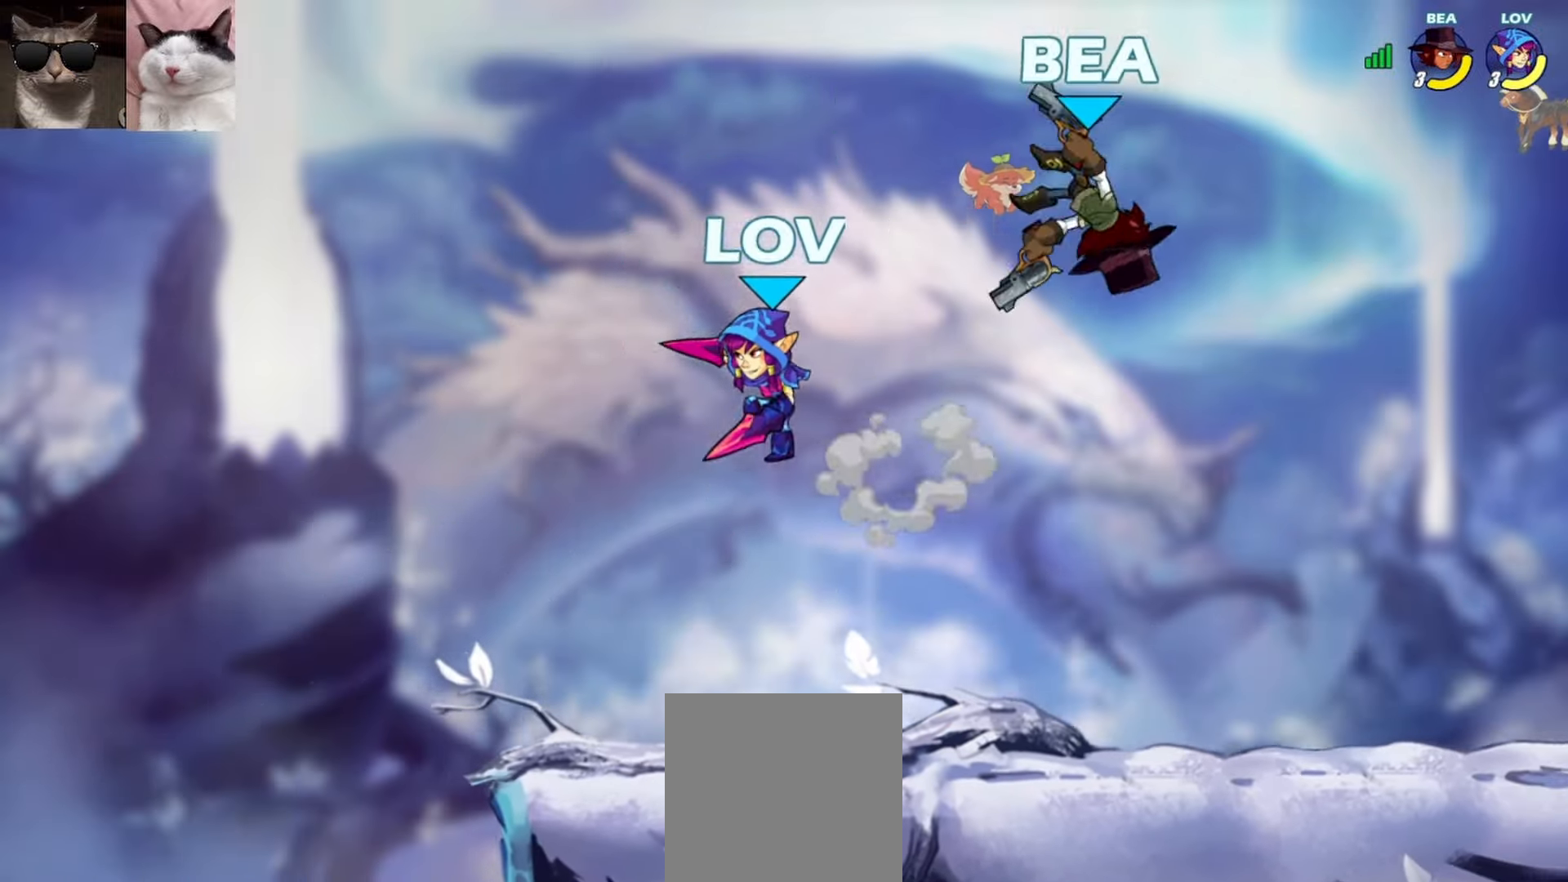
{"buttons": ["R1"], "left_stick": "right", "events": [[33, "left_stick", "left"], [133, "left_stick", "down-left"], [383, "left_stick", "right"], [500, "R1", "down"]]}
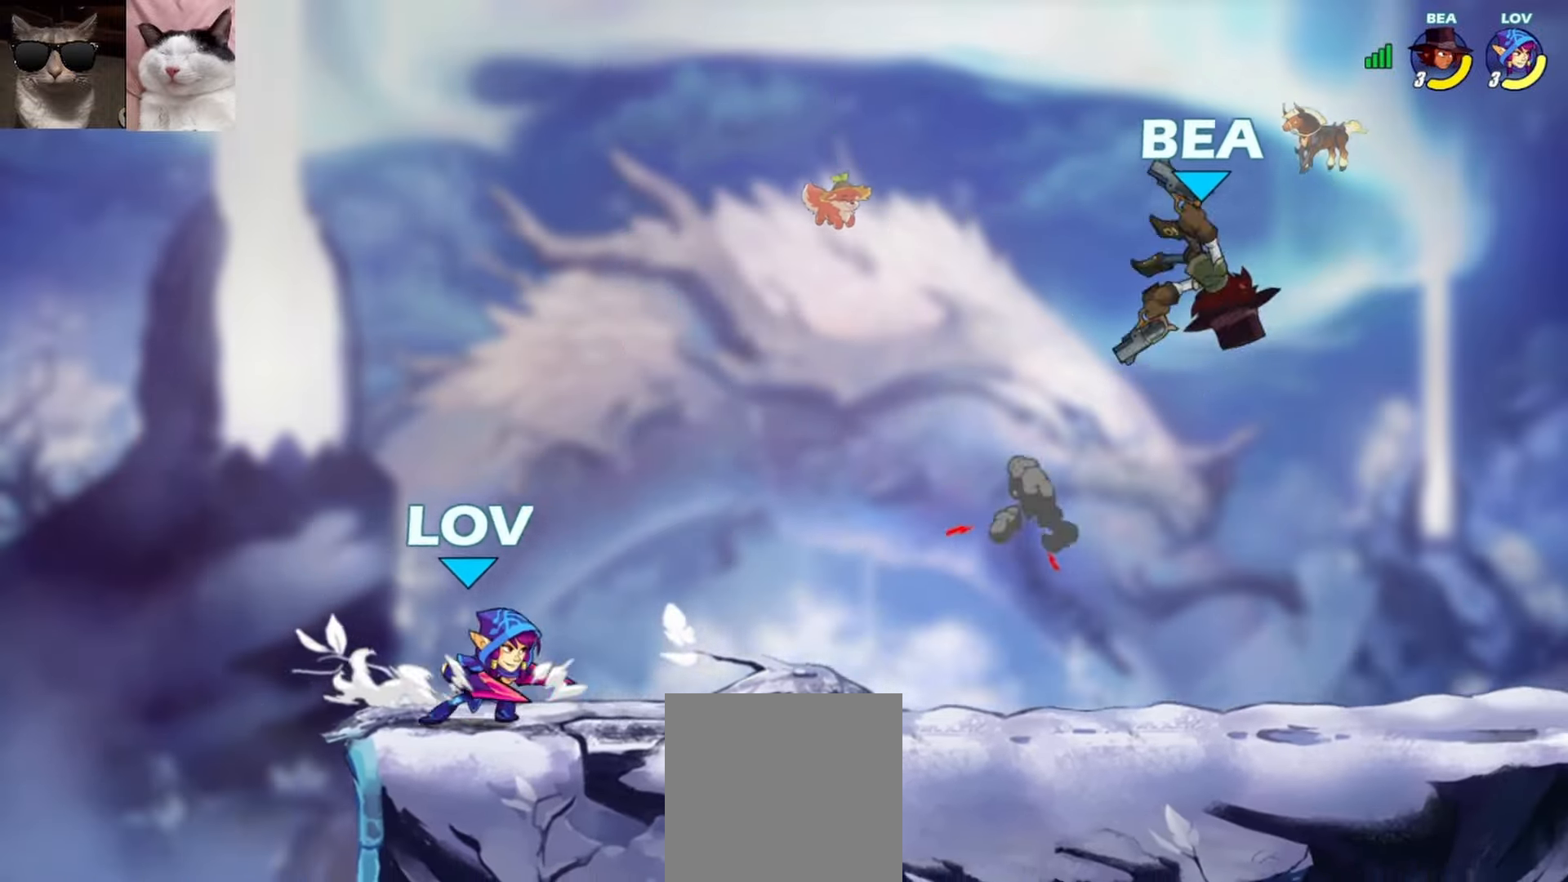
{"buttons": ["R1"], "left_stick": "center", "events": [[83, "R1", "up"], [83, "left_stick", "center"], [400, "R1", "down"]]}
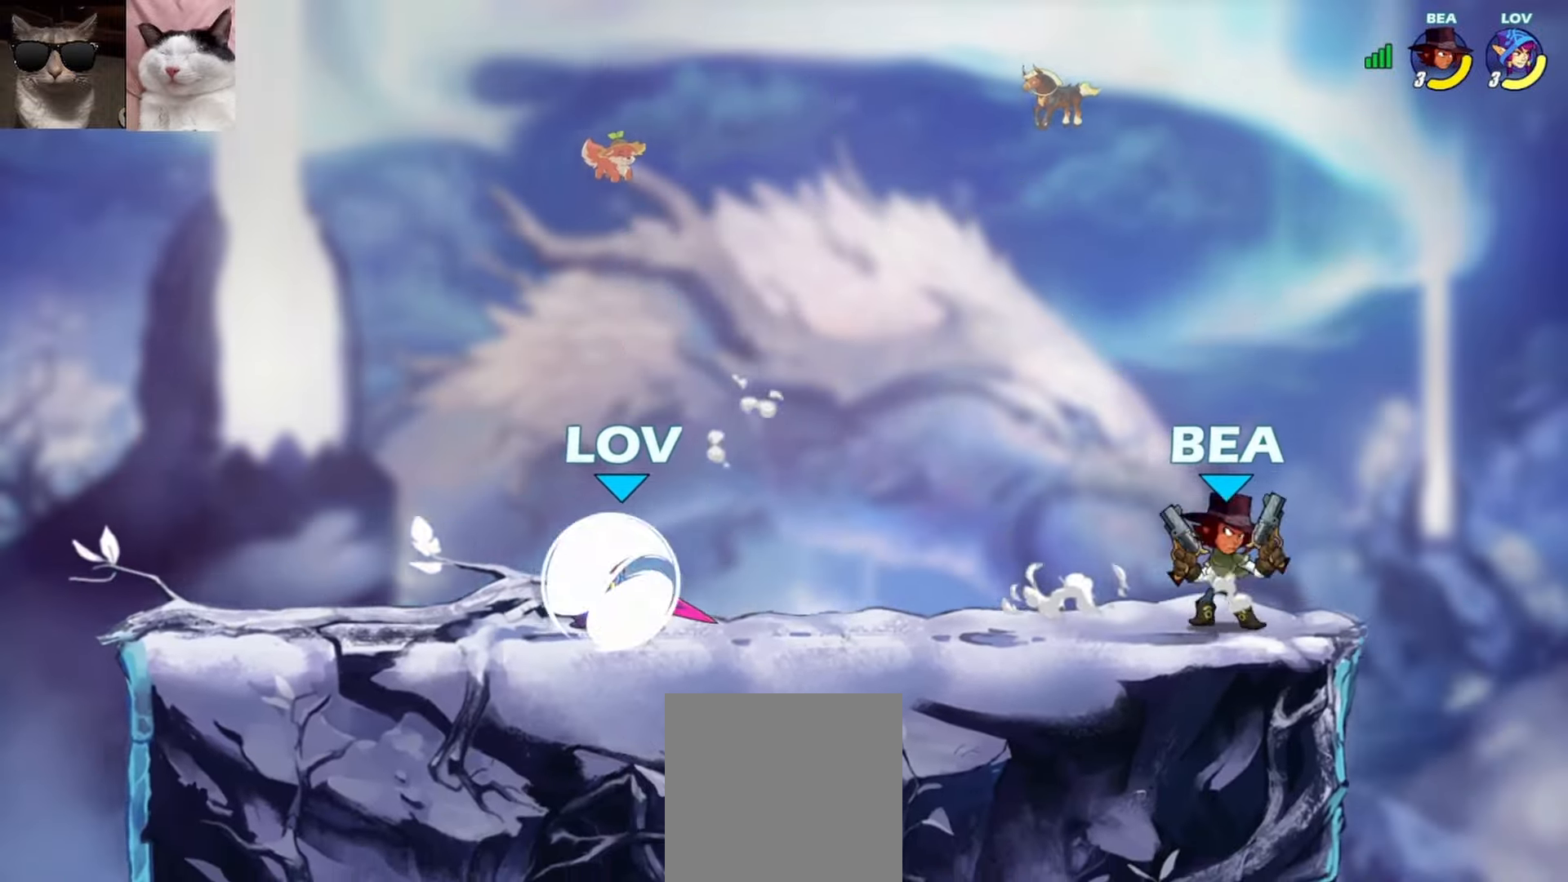
{"buttons": [], "left_stick": "down-right", "events": [[17, "R1", "up"], [167, "left_stick", "left"], [217, "A", "down"], [233, "left_stick", "up-right"], [333, "A", "up"], [450, "left_stick", "down-right"]]}
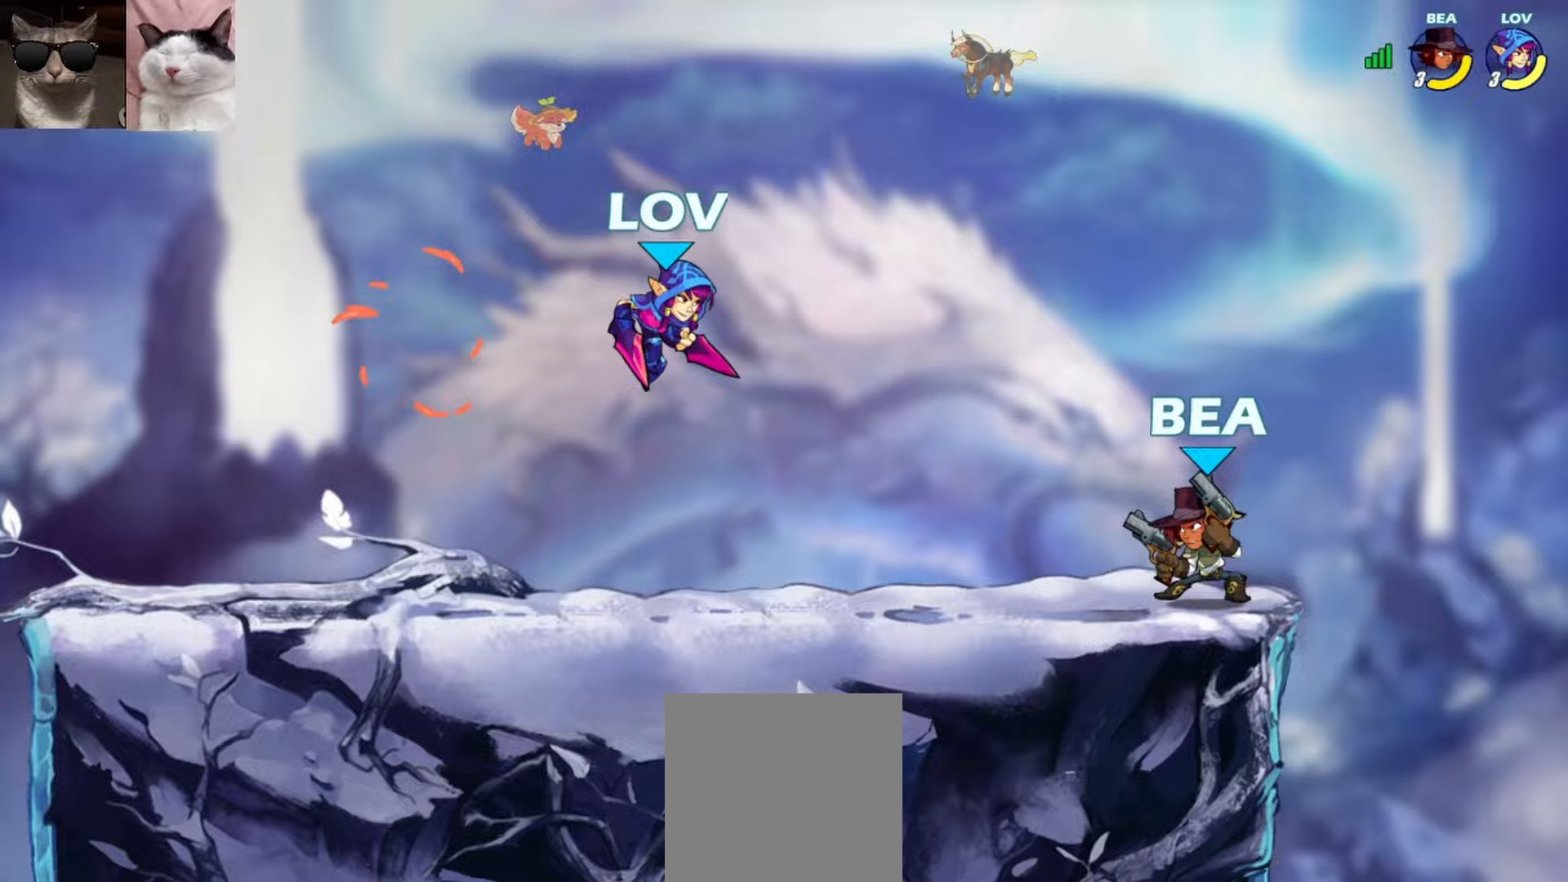
{"buttons": ["X"], "left_stick": "up-left", "events": [[233, "R1", "down"], [250, "A", "down"], [250, "left_stick", "up-right"], [333, "A", "up"], [350, "R1", "up"], [433, "left_stick", "up-left"], [467, "X", "down"]]}
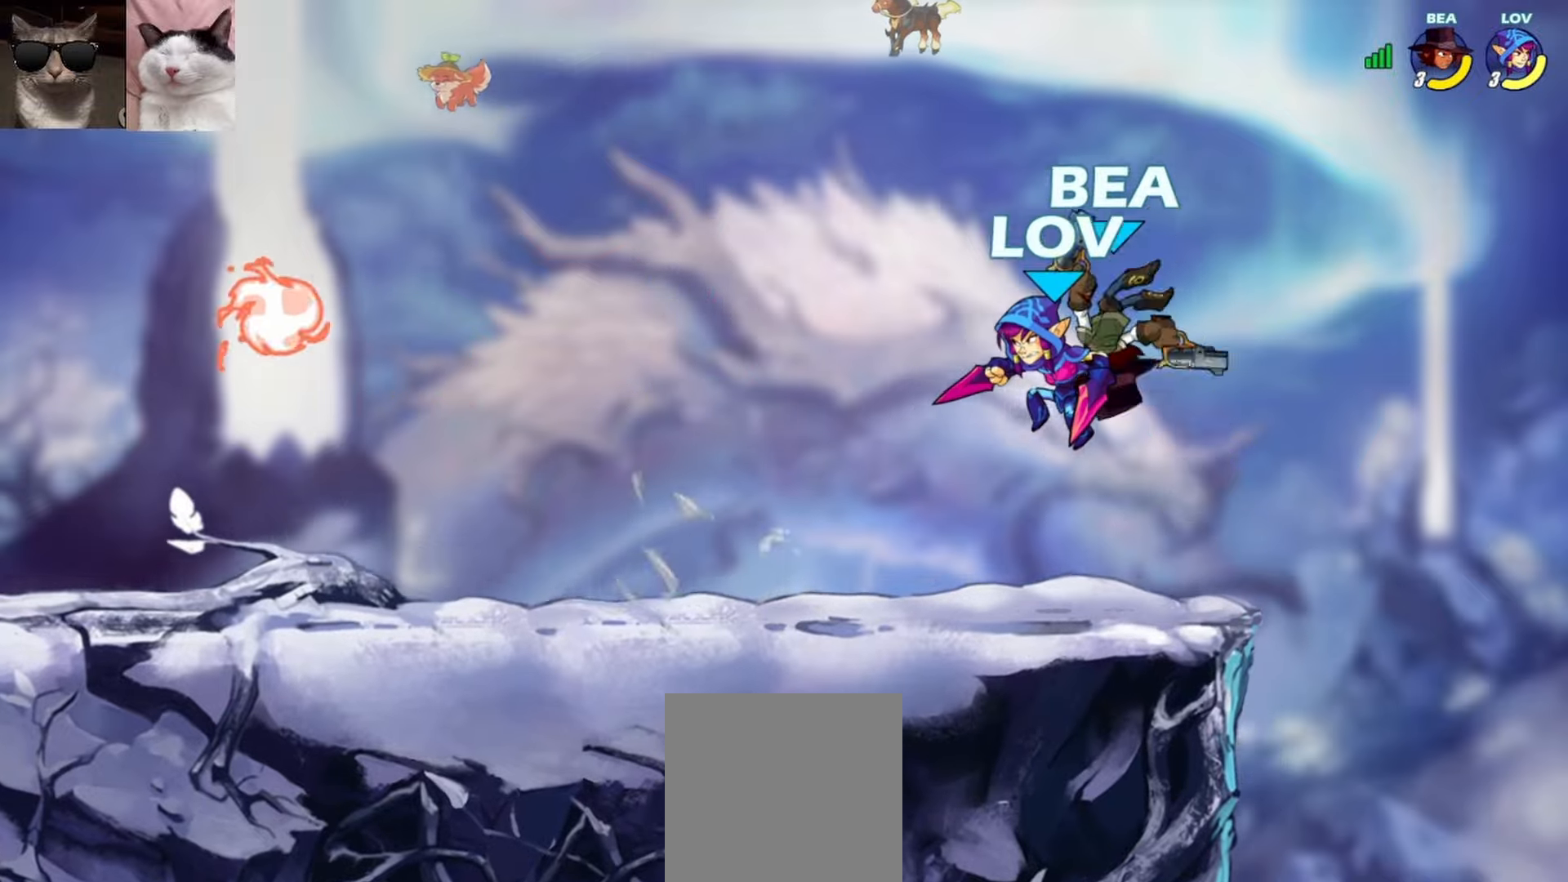
{"buttons": ["A"], "left_stick": "left", "events": [[67, "X", "up"], [333, "left_stick", "center"], [450, "A", "down"], [467, "left_stick", "left"]]}
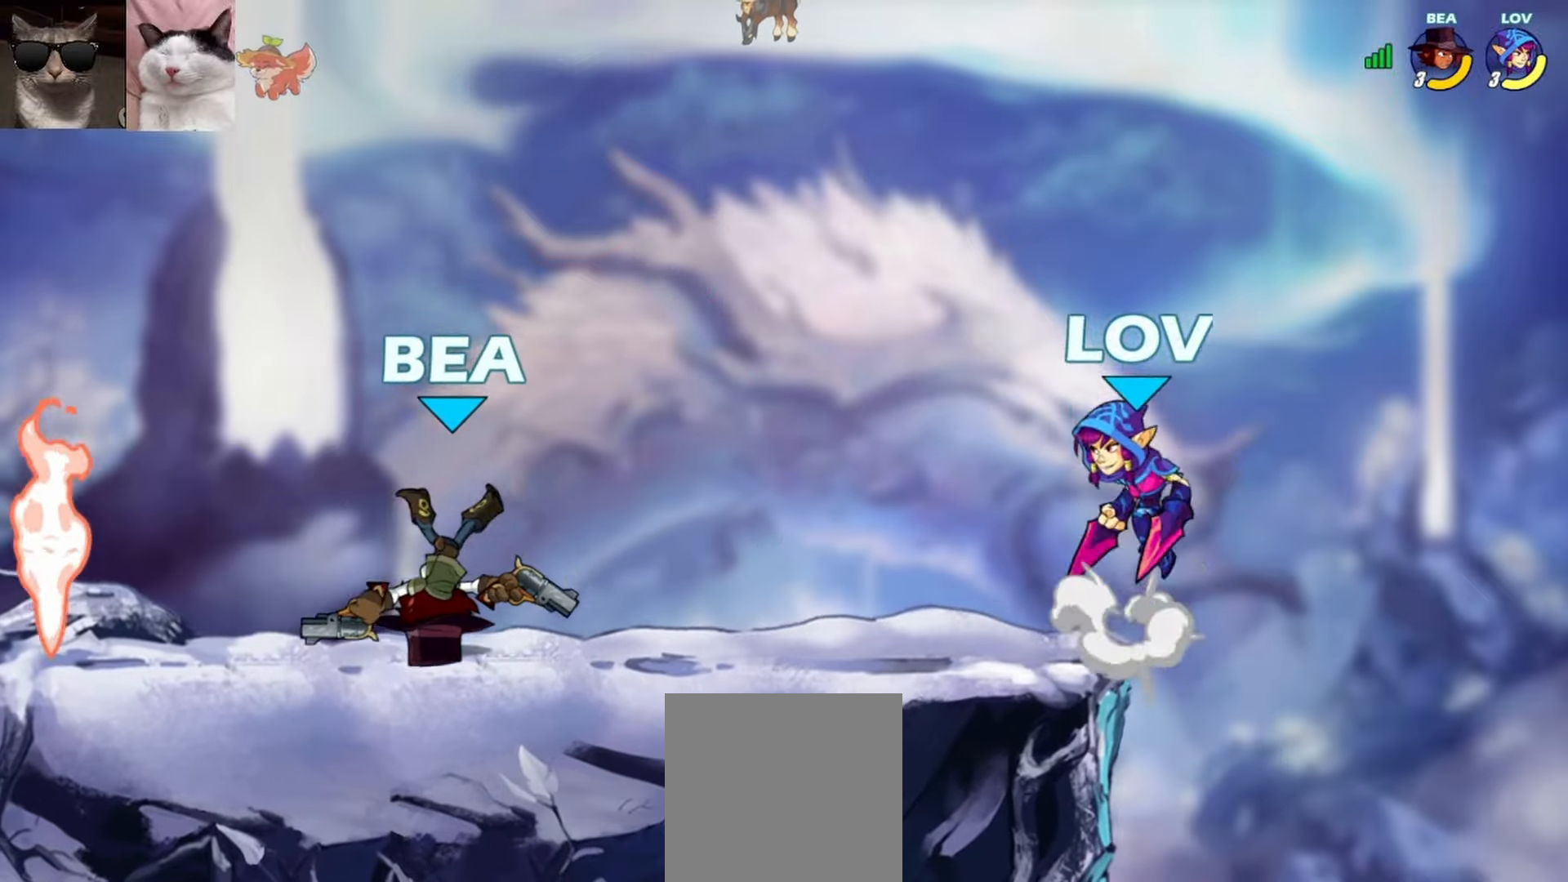
{"buttons": ["R1"], "left_stick": "left", "events": [[67, "A", "up"], [150, "left_stick", "down-left"], [450, "left_stick", "left"], [467, "R1", "down"]]}
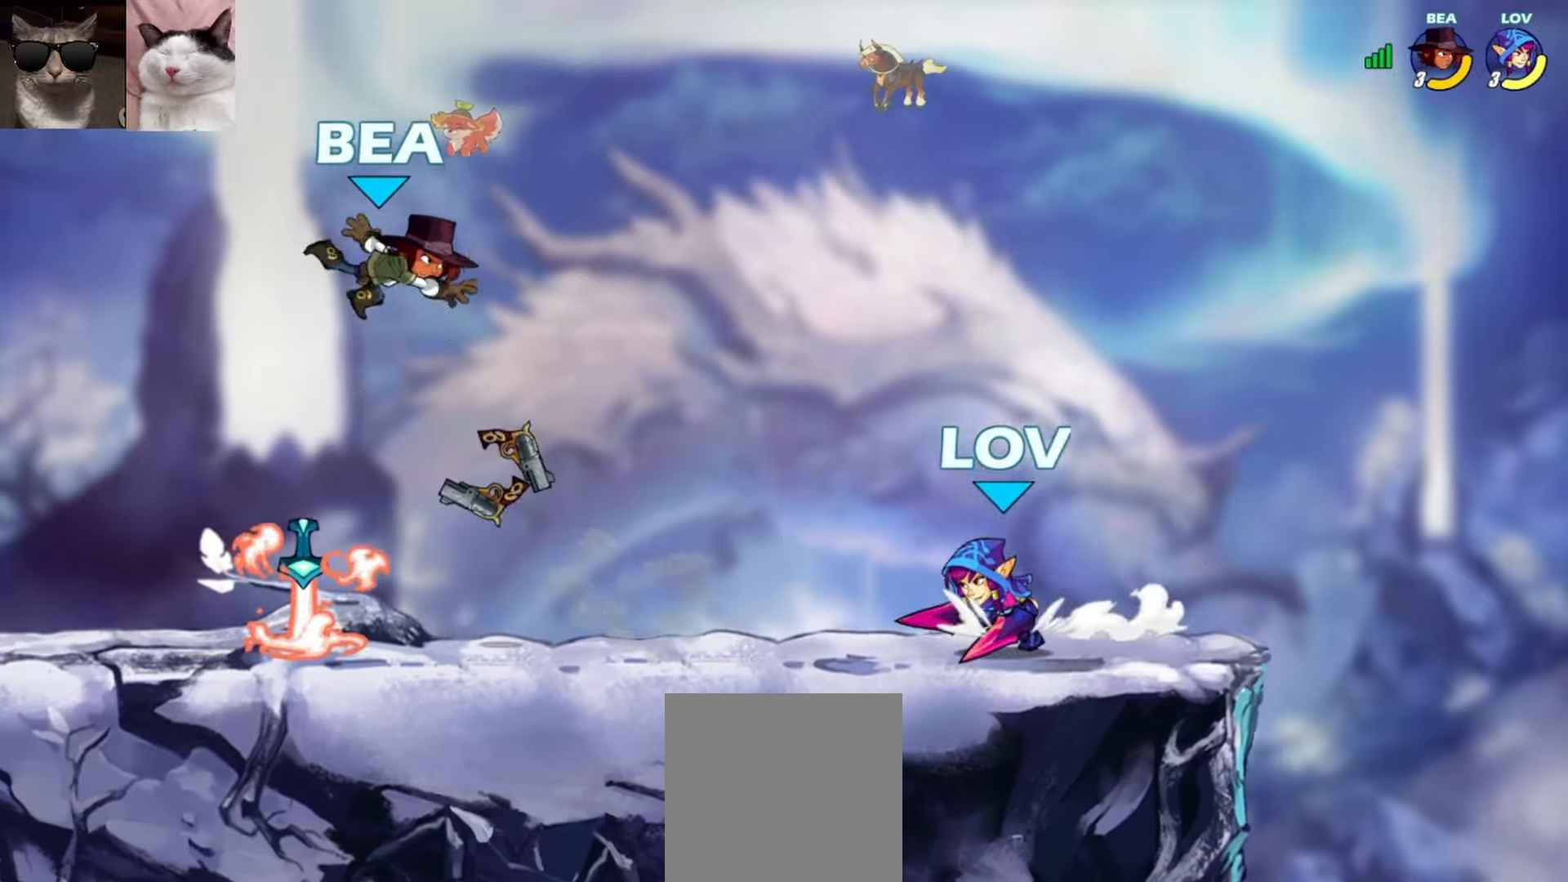
{"buttons": ["A"], "left_stick": "up", "events": [[17, "A", "down"], [100, "A", "up"], [100, "R1", "up"], [400, "A", "down"], [433, "left_stick", "right"], [500, "left_stick", "up"]]}
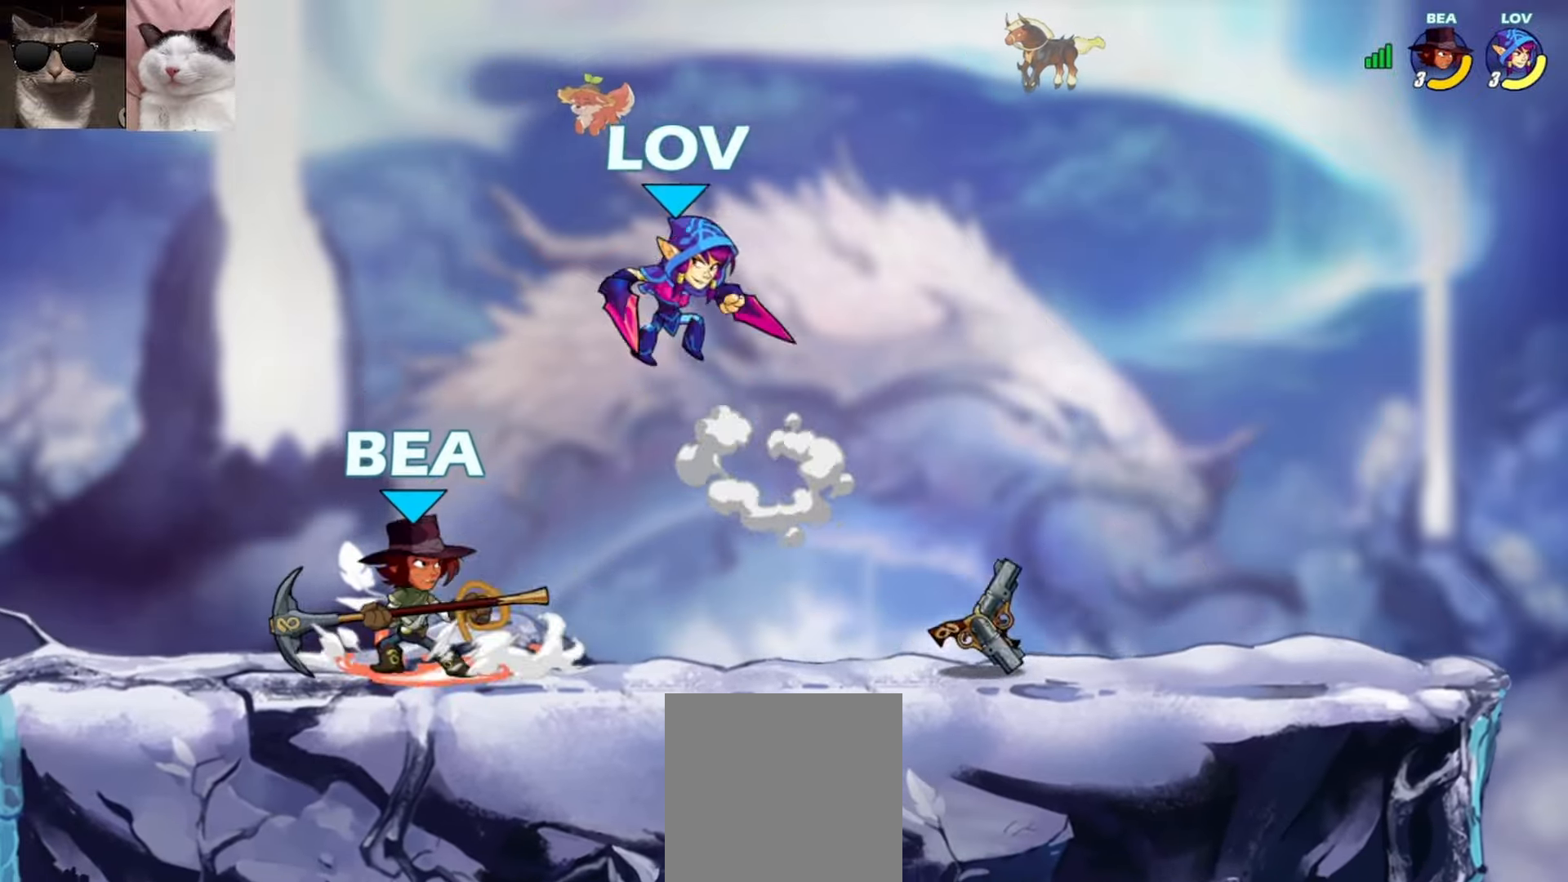
{"buttons": [], "left_stick": "down-right", "events": [[17, "A", "up"], [67, "left_stick", "left"], [167, "left_stick", "down"], [233, "left_stick", "down-right"], [267, "L3", "down"], [267, "X", "down"], [433, "L3", "up"], [433, "X", "up"]]}